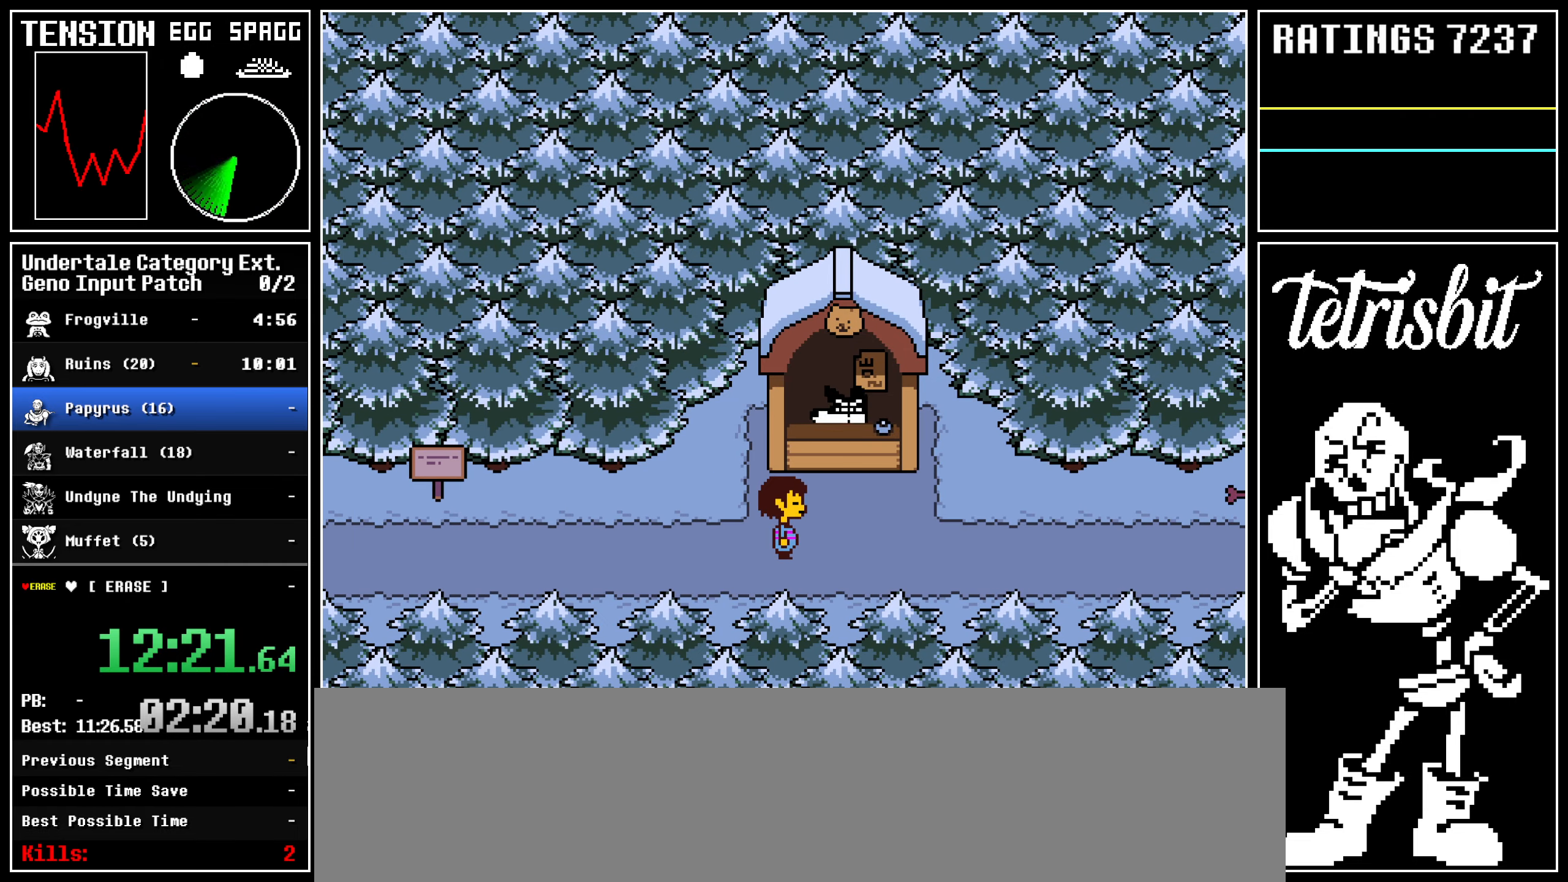
Gameplay with keyboard; each line is a JSON object with the keys held at the frame after it. "events" lists presses ("down") and releases ("up") of "alt", "c", "ctrl", "down", "left", "return", "right", "shift", "space", "up" and "z" between this image and that frame as [ms after this image, input, new state], when the widget could be followed in between; "x" appears only as held states. No other keys are recorded. Mouse input is not recorded.
{"keys": ["return", "right"], "events": [[33, "z", "up"], [50, "return", "down"], [83, "shift", "down"], [100, "shift", "up"], [117, "z", "down"], [133, "return", "up"], [183, "z", "up"], [200, "return", "down"], [233, "shift", "down"], [250, "shift", "up"], [250, "z", "down"], [283, "return", "up"], [350, "return", "down"], [350, "z", "up"], [383, "shift", "down"], [400, "z", "down"], [417, "shift", "up"], [450, "return", "up"], [483, "z", "up"], [500, "return", "down"]]}
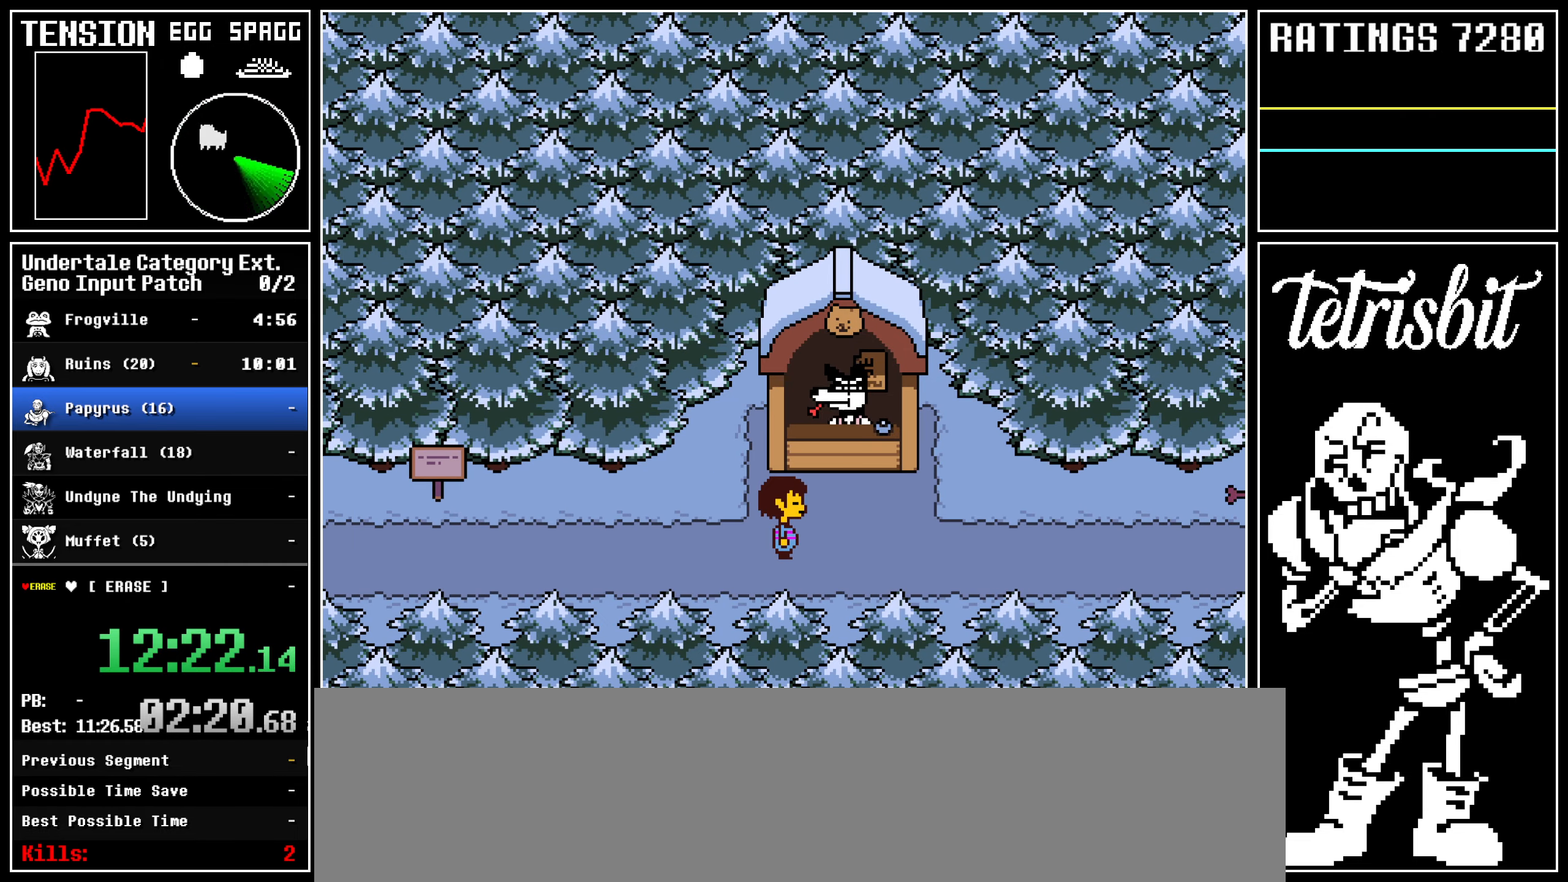
{"keys": ["return", "right", "shift"], "events": [[33, "shift", "down"], [67, "shift", "up"], [67, "z", "down"], [100, "return", "up"], [150, "return", "down"], [150, "z", "up"], [183, "shift", "down"], [200, "shift", "up"], [200, "z", "down"], [233, "return", "up"], [300, "return", "down"], [300, "z", "up"], [317, "shift", "down"], [367, "shift", "up"], [367, "z", "down"], [400, "return", "up"], [433, "z", "up"], [450, "return", "down"], [500, "shift", "down"]]}
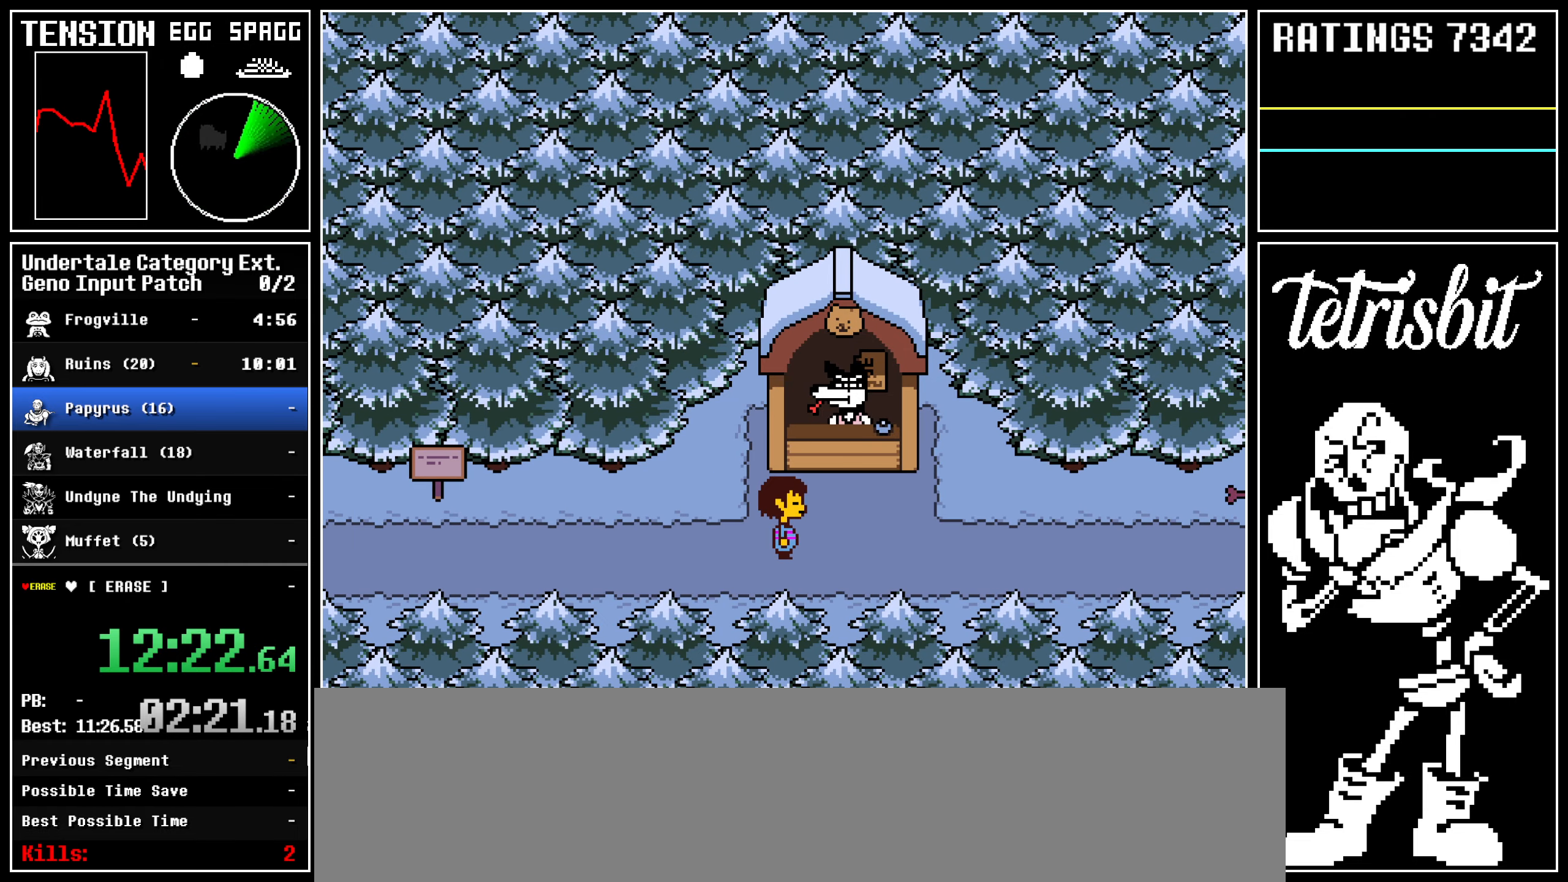
{"keys": ["right", "z"], "events": [[33, "shift", "up"], [33, "z", "down"], [67, "return", "up"], [100, "return", "down"], [100, "z", "up"], [133, "shift", "down"], [150, "z", "down"], [167, "shift", "up"], [200, "return", "up"], [233, "z", "up"], [250, "return", "down"], [267, "shift", "down"], [317, "shift", "up"], [317, "z", "down"], [350, "return", "up"], [400, "return", "down"], [400, "z", "up"], [417, "shift", "down"], [450, "shift", "up"], [450, "z", "down"], [483, "return", "up"]]}
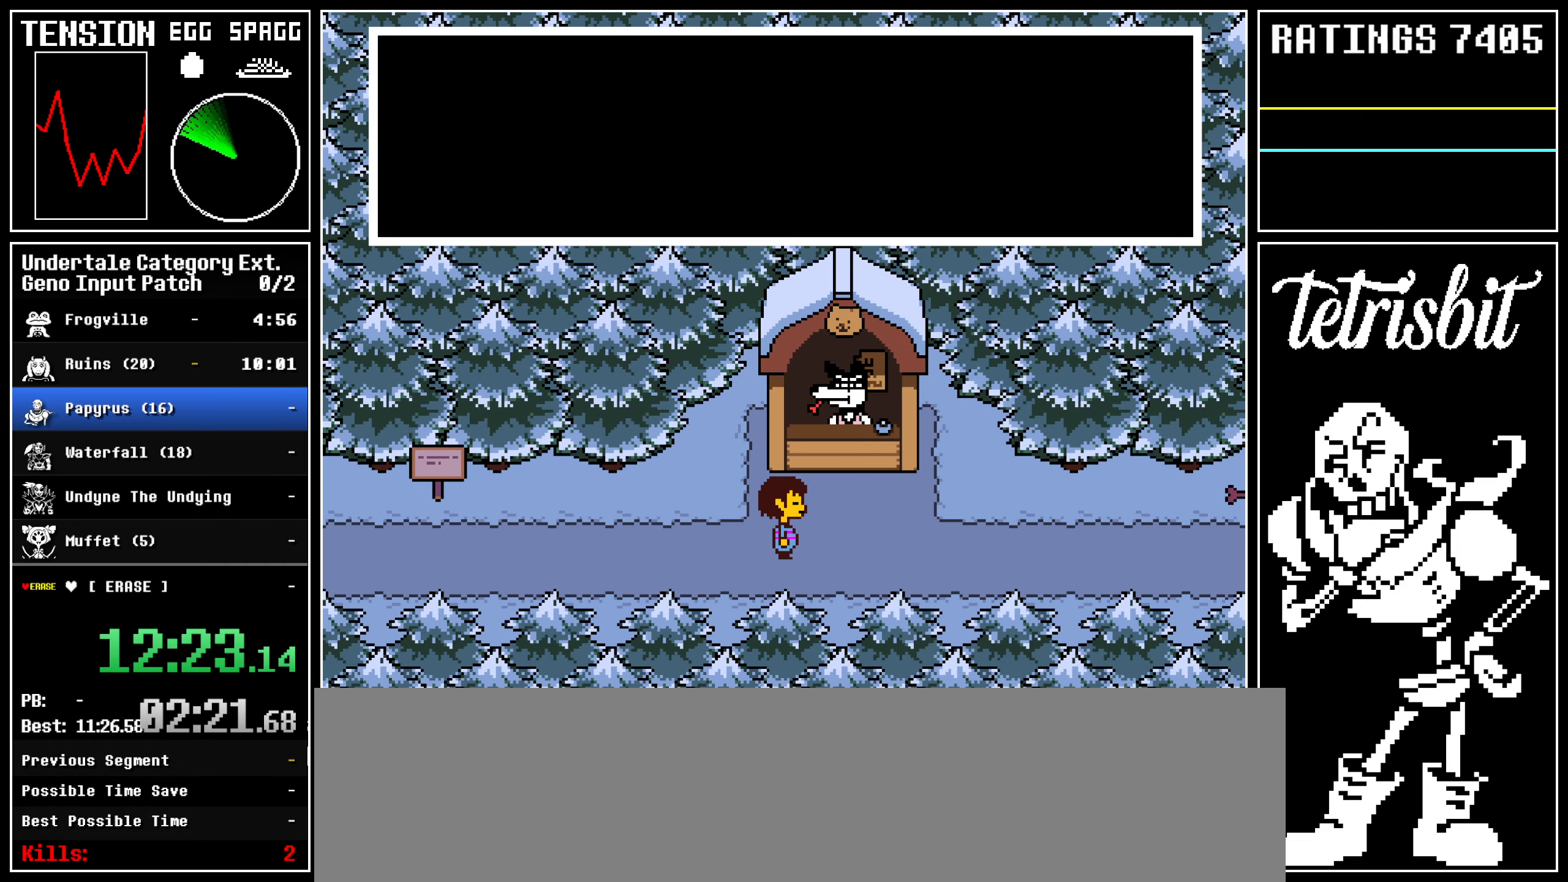
{"keys": ["right"], "events": [[33, "return", "down"], [33, "z", "up"], [50, "shift", "down"], [83, "shift", "up"], [83, "z", "down"], [117, "return", "up"], [167, "return", "down"], [167, "z", "up"], [200, "shift", "down"], [233, "shift", "up"], [233, "z", "down"], [267, "return", "up"], [300, "return", "down"], [300, "z", "up"], [317, "shift", "down"], [350, "z", "down"], [367, "shift", "up"], [400, "return", "up"], [467, "z", "up"]]}
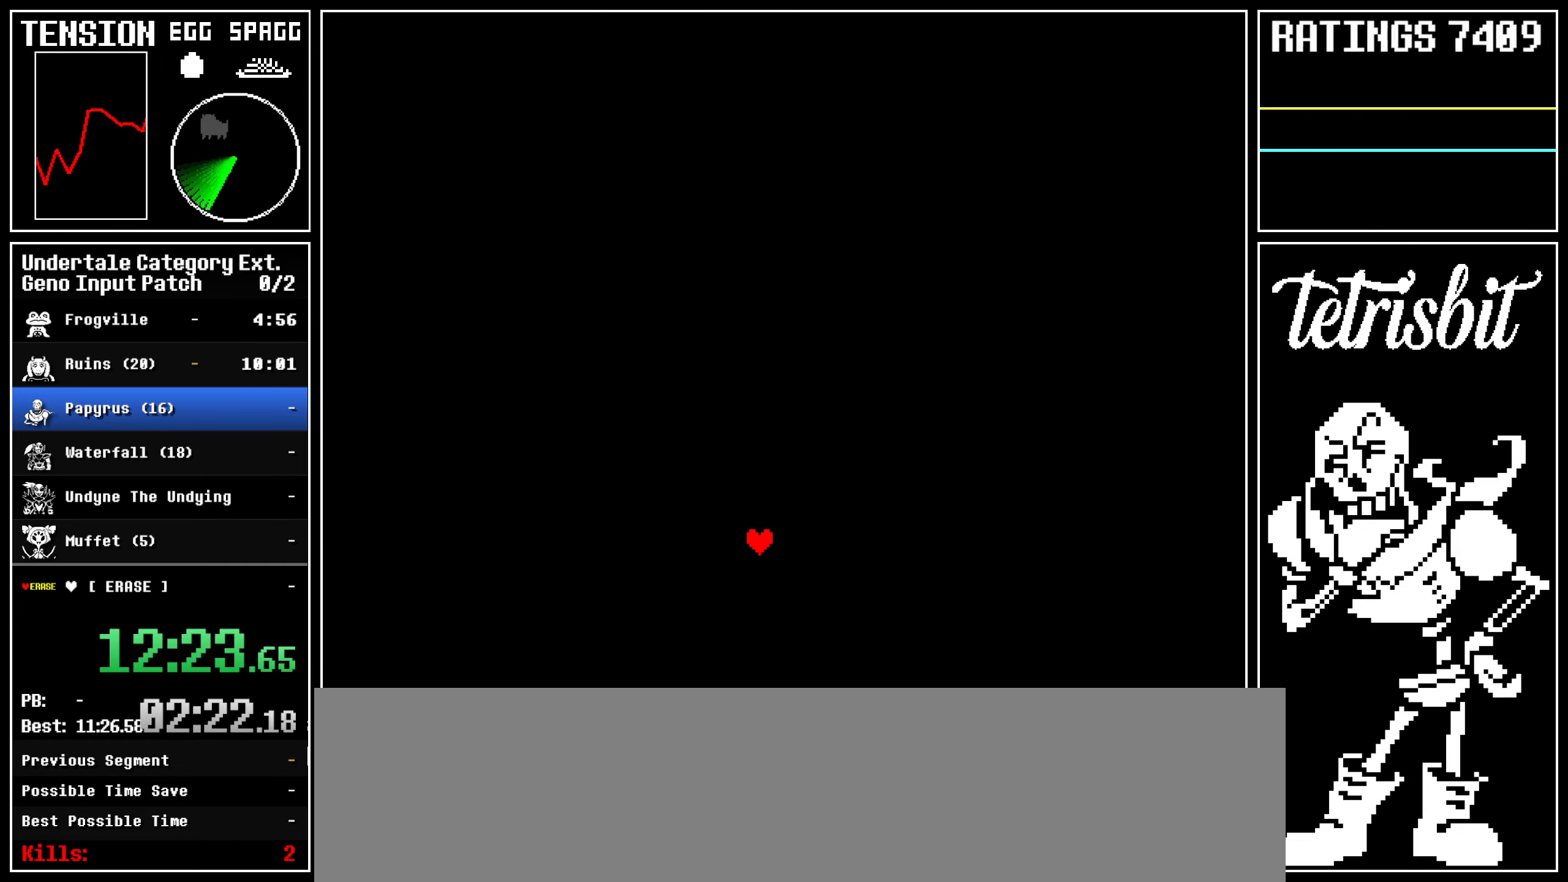
{"keys": [], "events": [[233, "right", "up"]]}
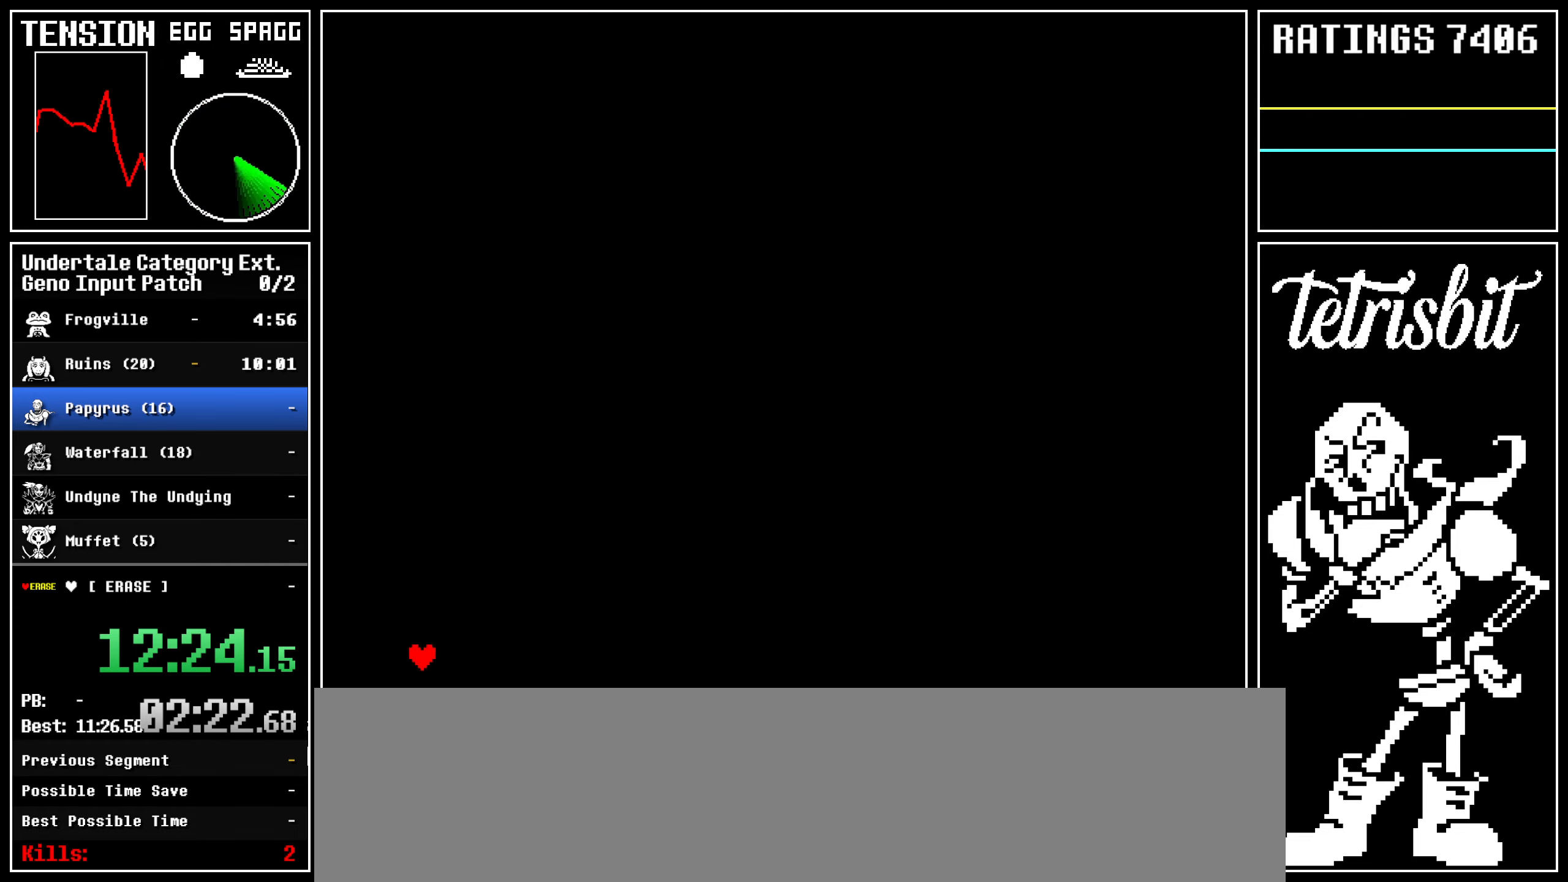
{"keys": [], "events": [[267, "return", "down"], [300, "z", "down"], [317, "return", "up"], [367, "z", "up"]]}
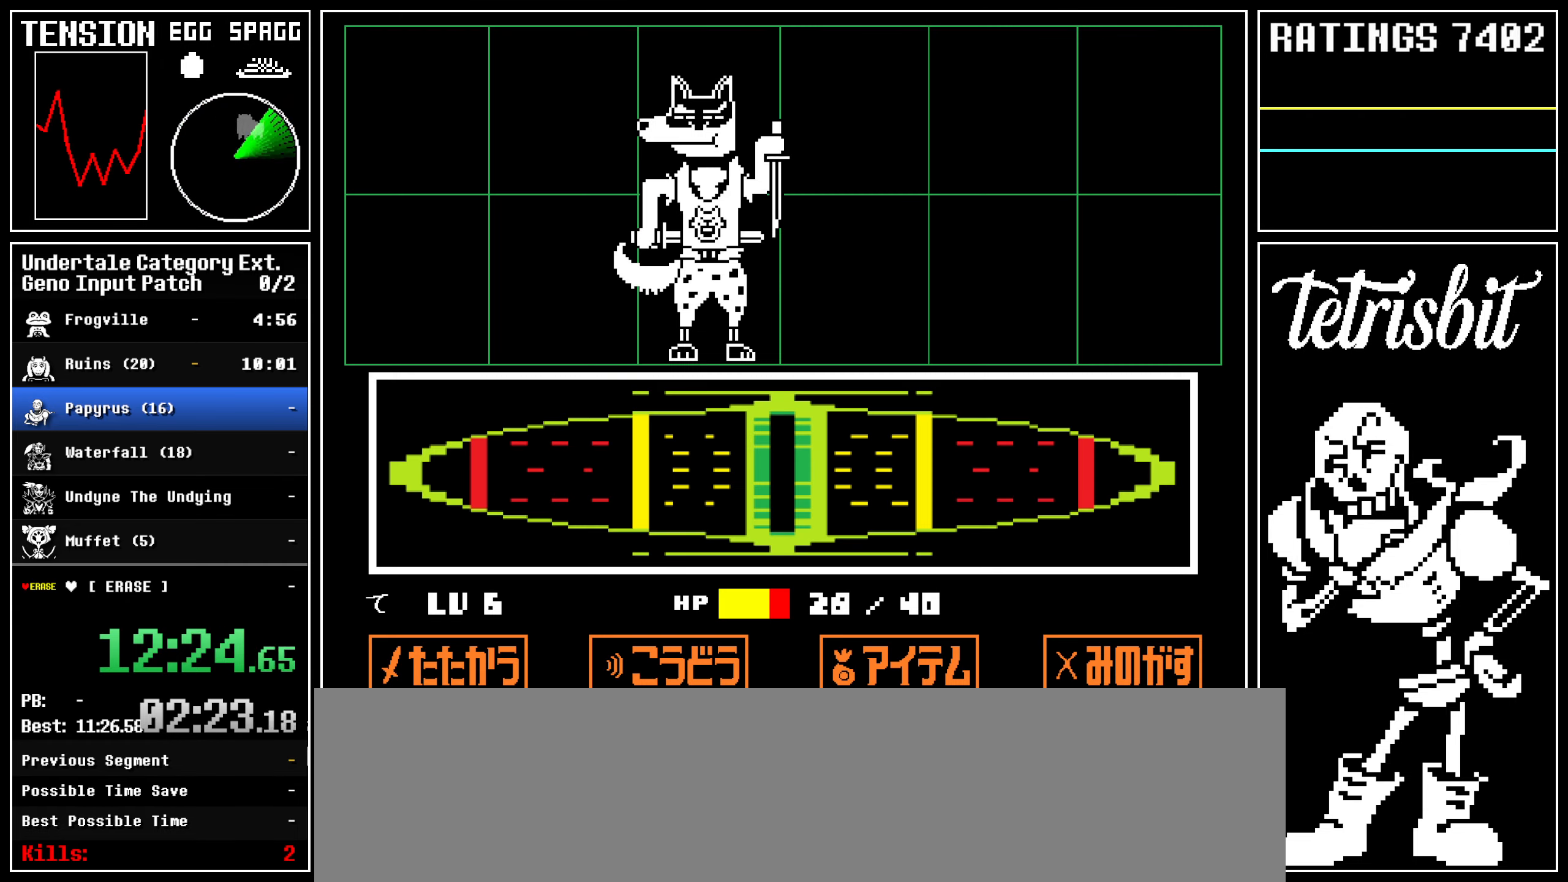
{"keys": [], "events": []}
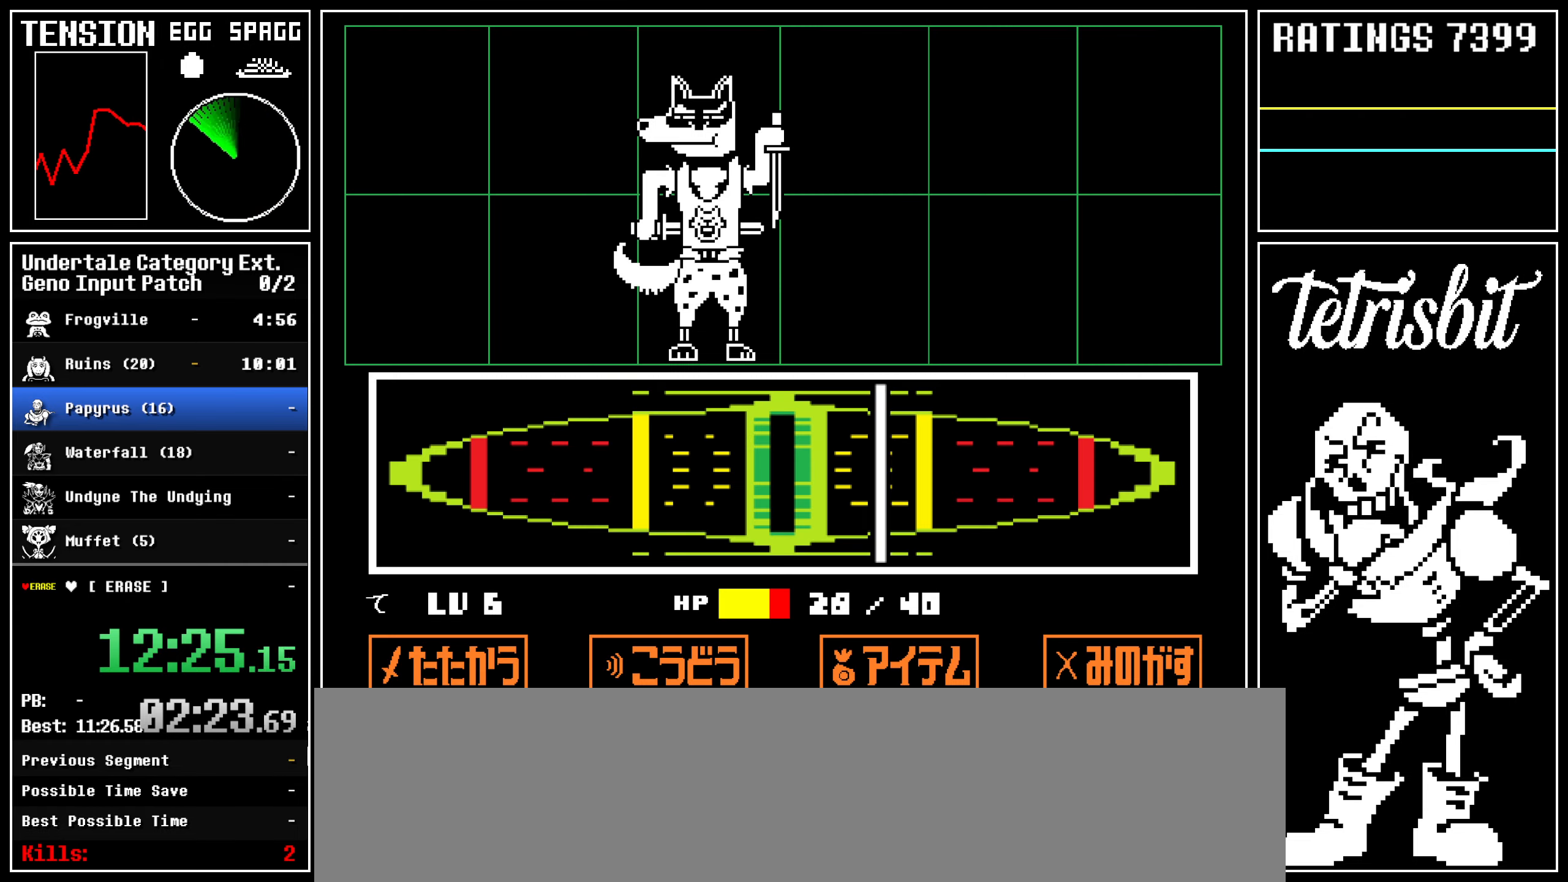
{"keys": [], "events": [[167, "return", "down"], [183, "z", "down"], [200, "return", "up"], [217, "return", "down"], [217, "z", "up"], [300, "return", "up"], [300, "z", "down"], [317, "return", "down"], [317, "z", "up"], [350, "return", "up"], [367, "return", "down"], [367, "z", "down"], [383, "z", "up"], [417, "return", "up"], [433, "z", "down"], [450, "return", "down"], [500, "return", "up"], [500, "z", "up"]]}
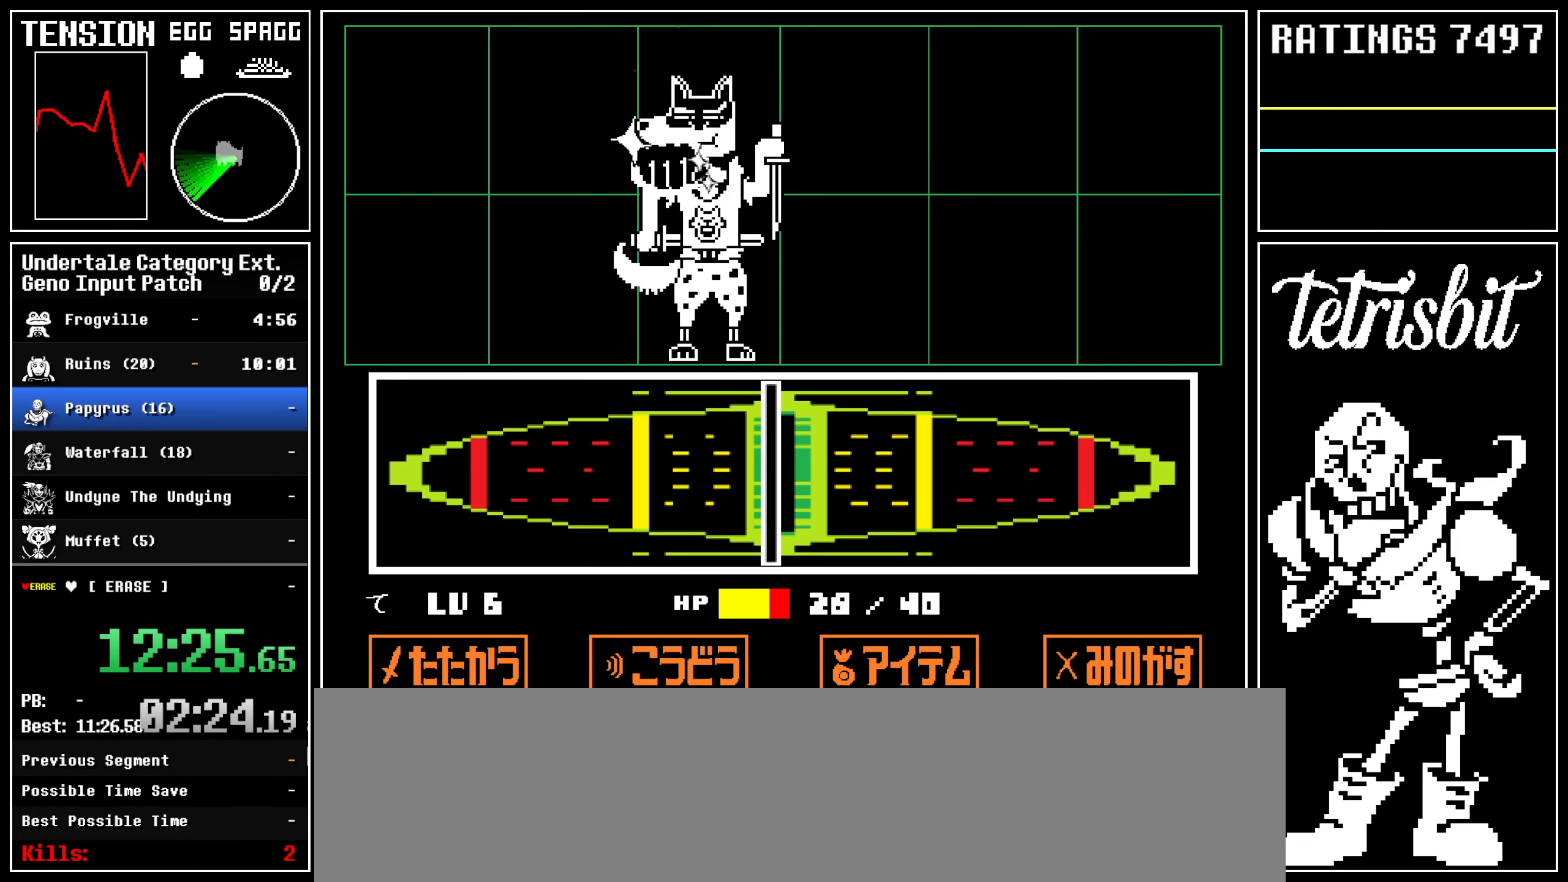
{"keys": ["return", "right"], "events": [[50, "right", "down"], [333, "return", "down"], [350, "return", "up"], [383, "z", "down"], [433, "z", "up"], [450, "return", "down"]]}
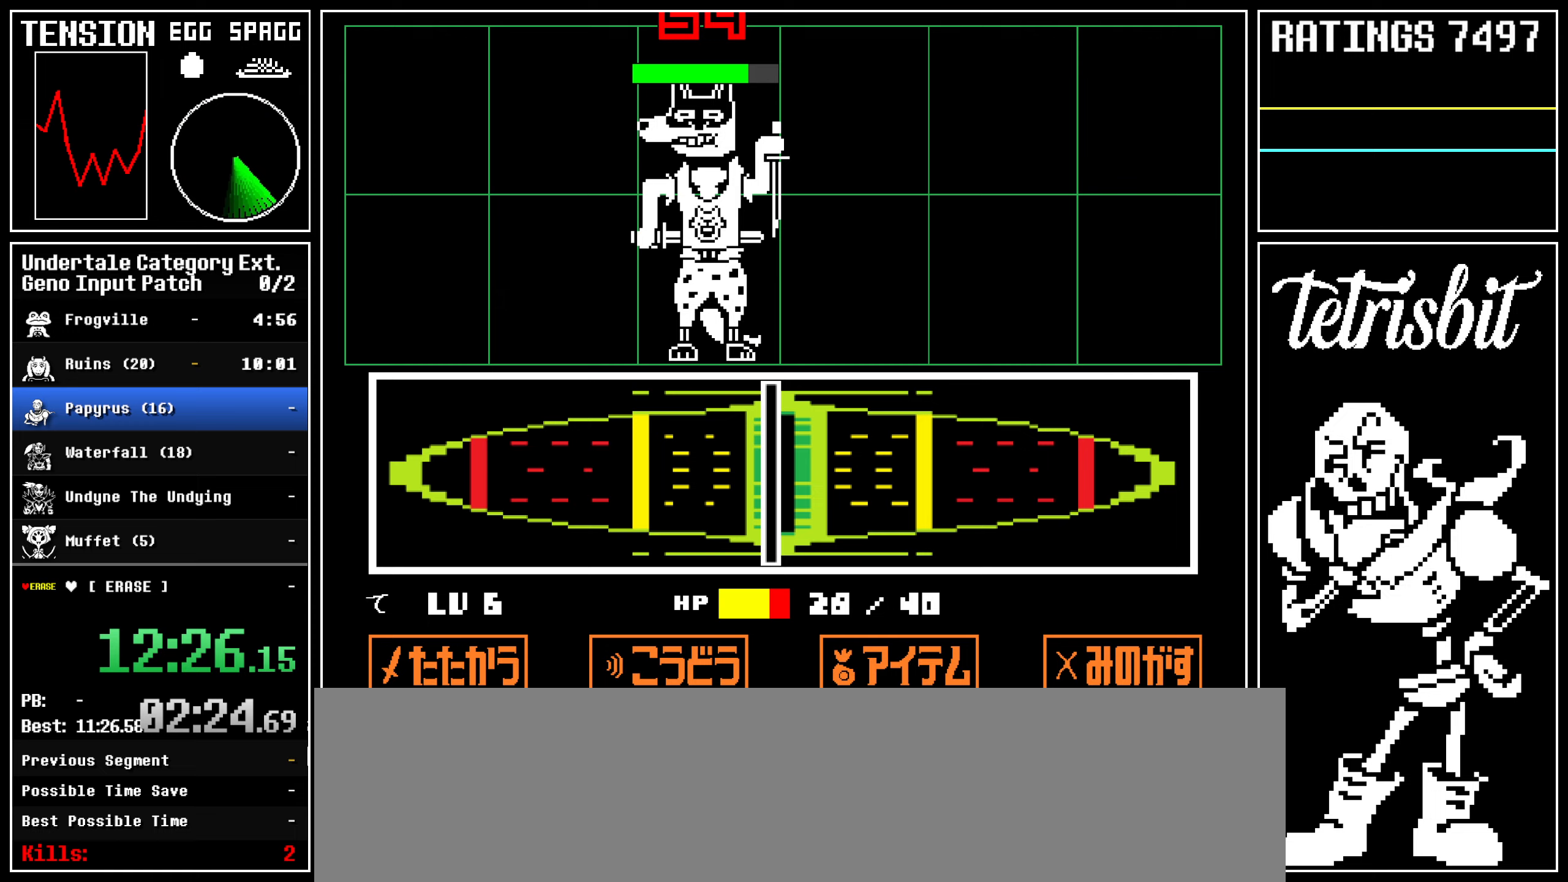
{"keys": ["return", "right"], "events": [[17, "return", "up"], [33, "z", "down"], [83, "z", "up"], [100, "return", "down"], [150, "return", "up"], [183, "z", "down"], [200, "z", "up"], [217, "return", "down"], [283, "return", "up"], [300, "z", "down"], [350, "z", "up"], [367, "return", "down"], [417, "return", "up"], [433, "z", "down"], [500, "return", "down"], [500, "z", "up"]]}
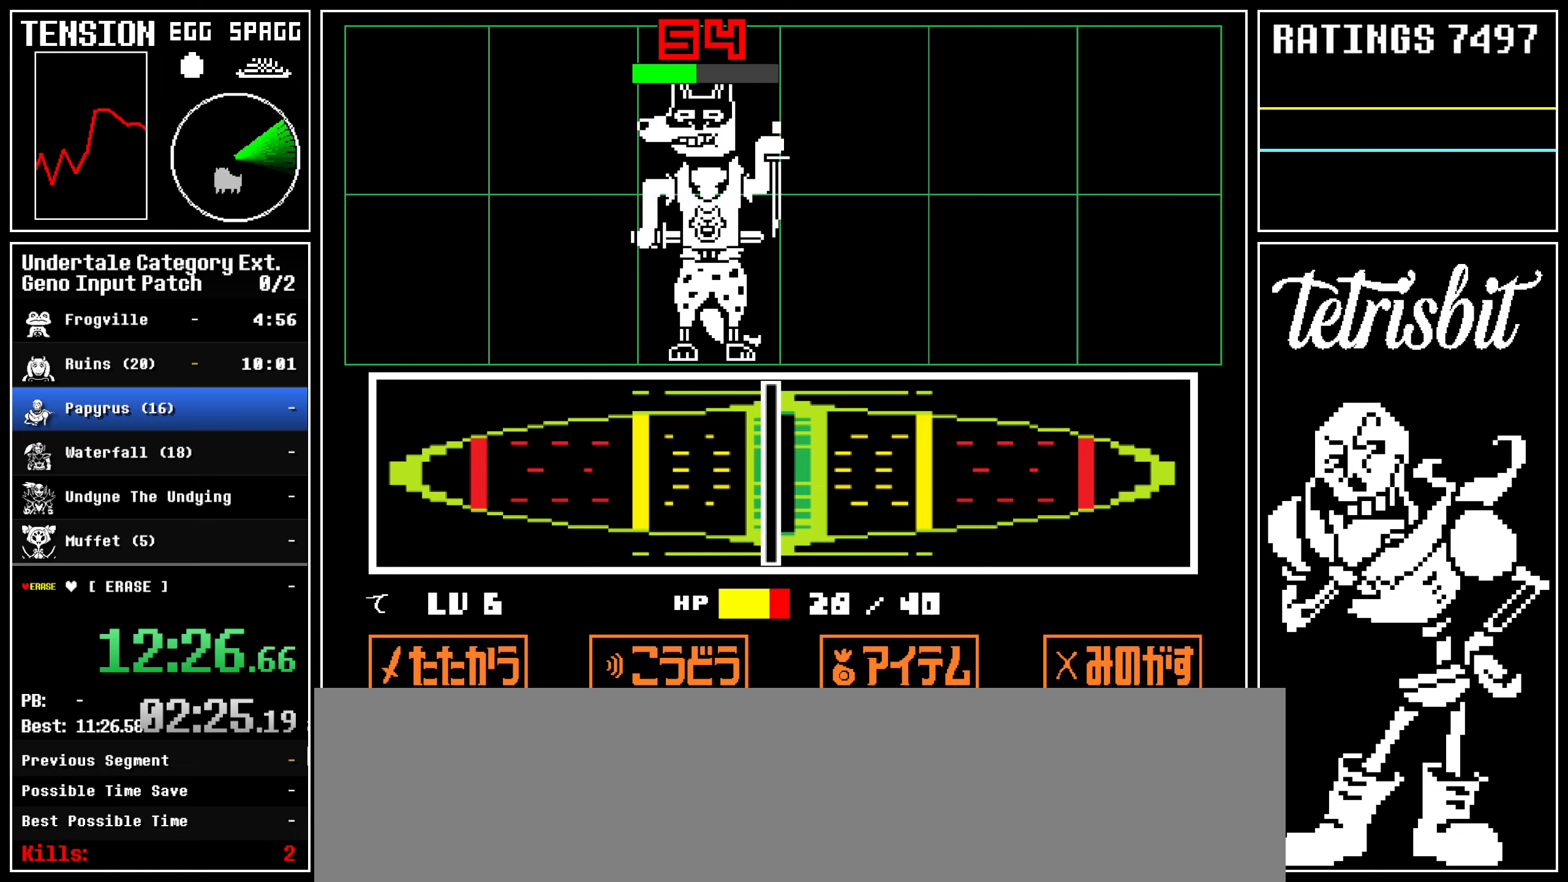
{"keys": ["right"], "events": [[67, "return", "up"], [67, "z", "down"], [117, "z", "up"], [150, "return", "down"], [200, "return", "up"], [200, "z", "down"], [250, "z", "up"], [300, "return", "down"], [350, "return", "up"], [350, "z", "down"], [383, "z", "up"], [433, "return", "down"], [467, "z", "down"], [500, "return", "up"], [500, "z", "up"]]}
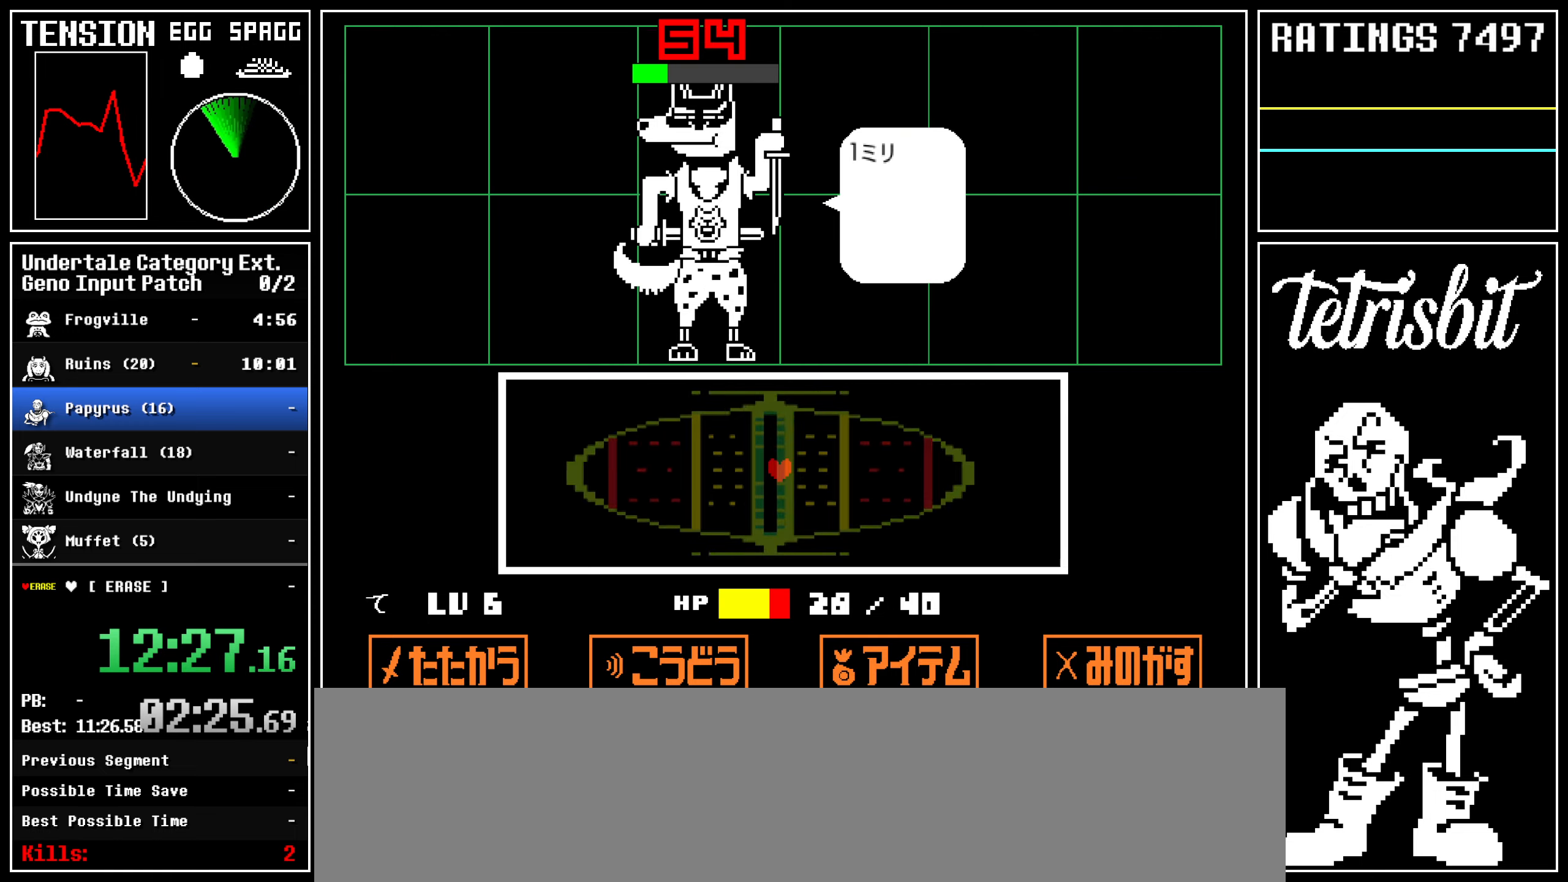
{"keys": ["right"], "events": [[50, "return", "down"], [100, "z", "down"], [117, "return", "up"], [133, "z", "up"], [200, "return", "down"], [233, "z", "down"], [267, "return", "up"], [267, "z", "up"], [333, "return", "down"], [350, "z", "down"], [383, "return", "up"], [400, "z", "up"]]}
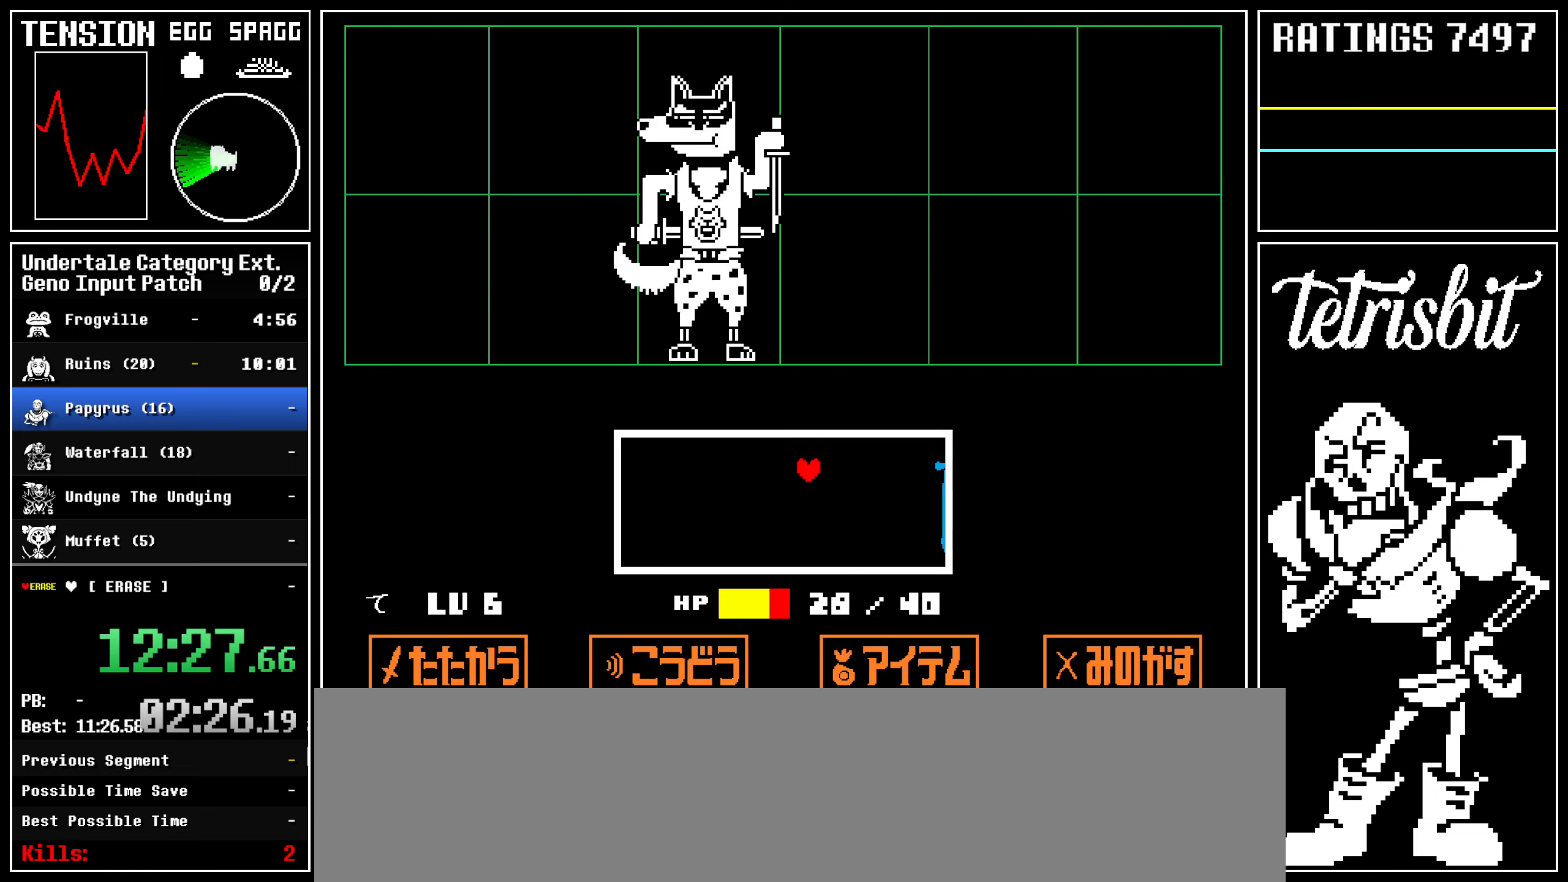
{"keys": ["right"], "events": []}
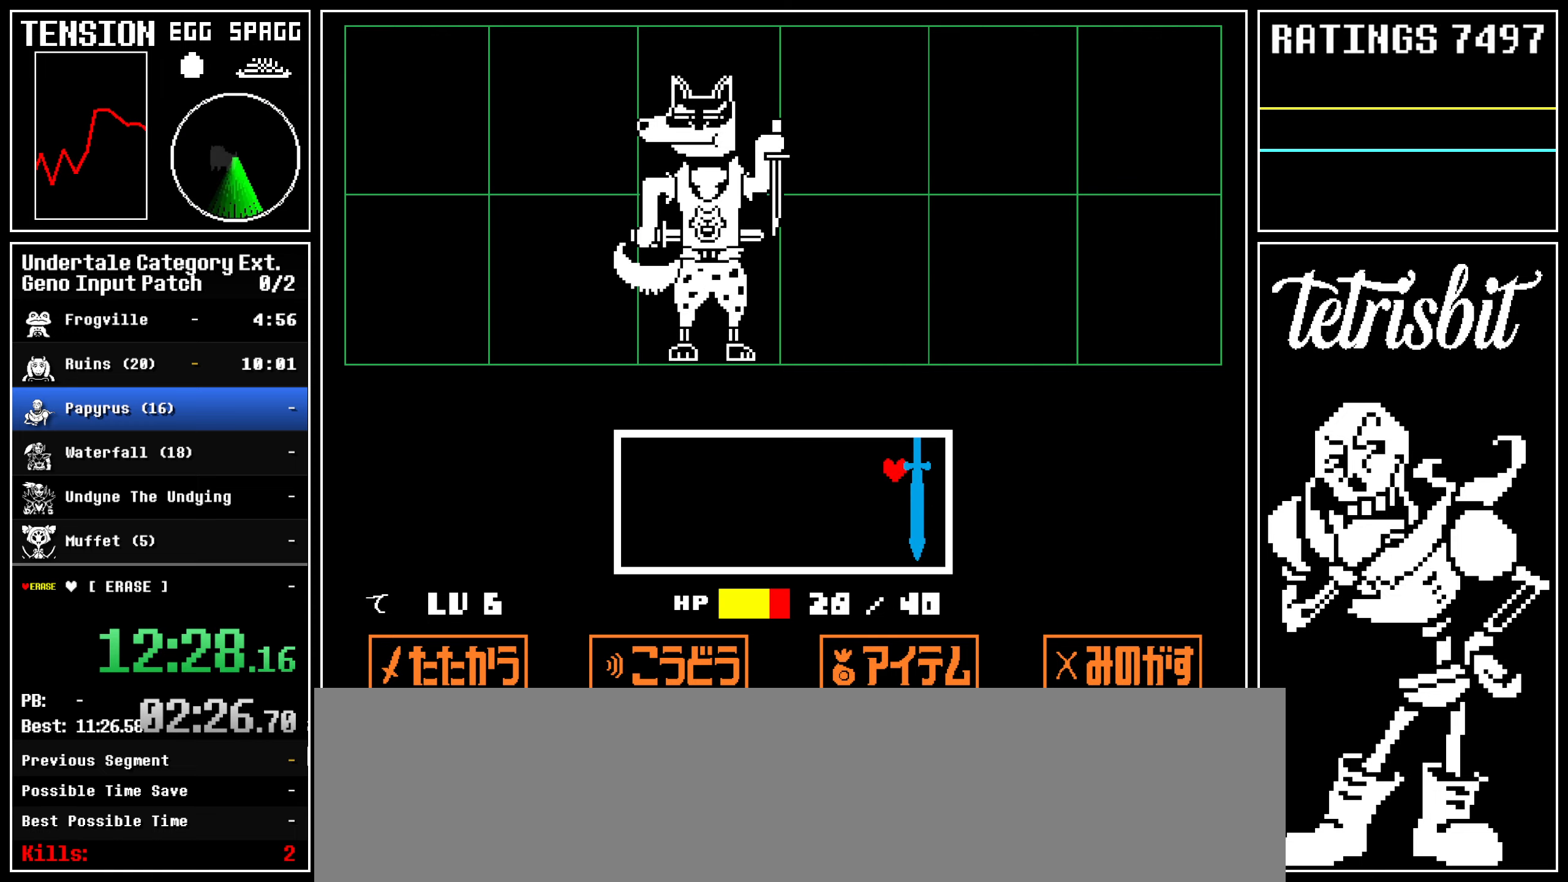
{"keys": ["down", "left"], "events": [[267, "down", "down"], [267, "left", "down"], [283, "right", "up"]]}
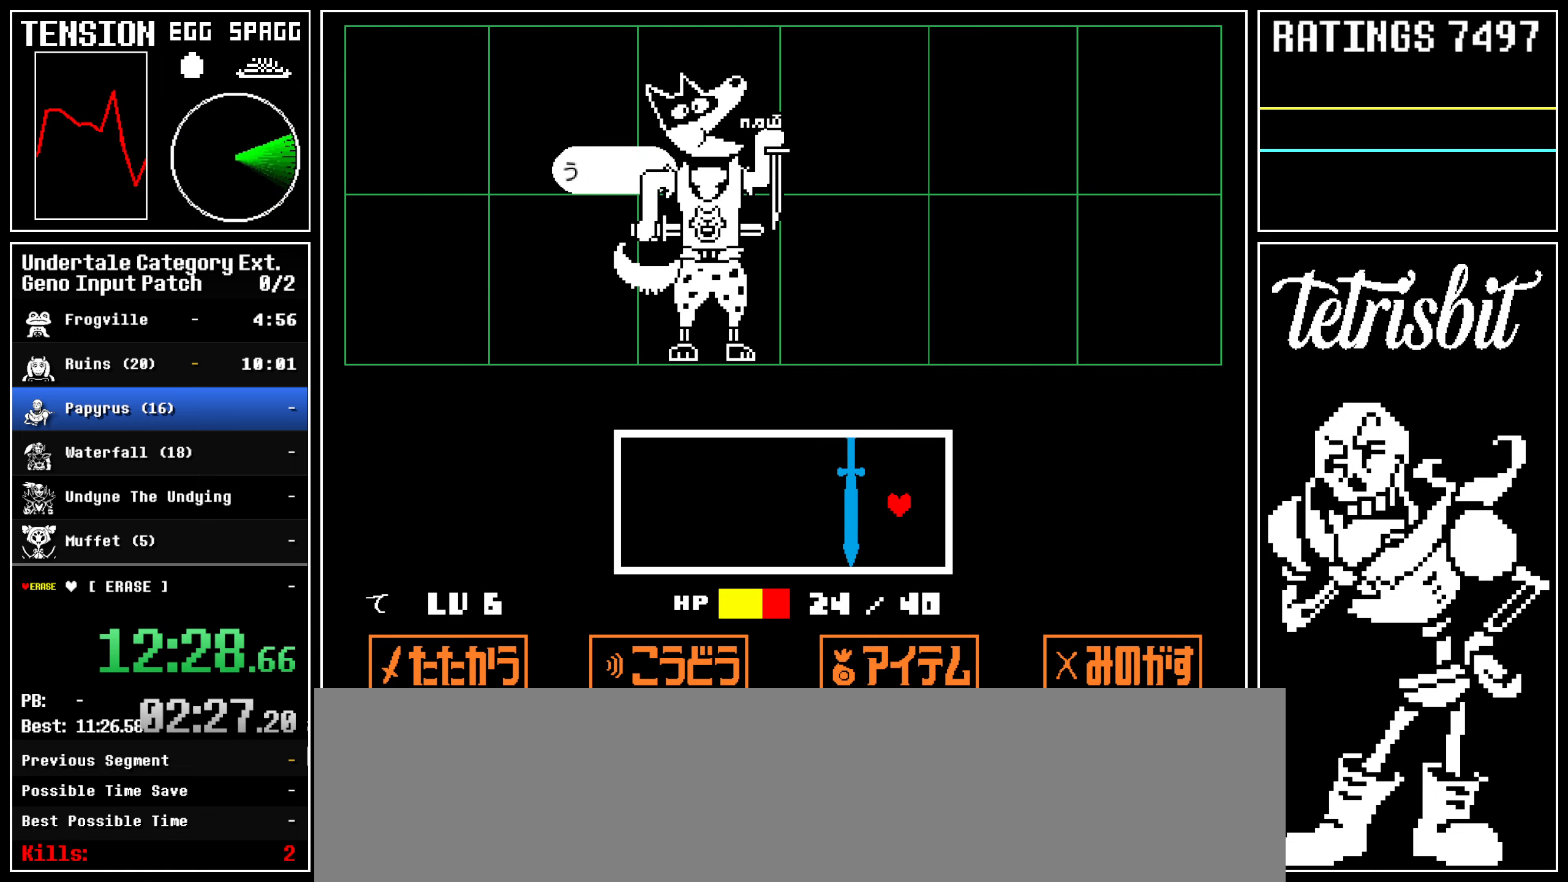
{"keys": ["left", "up"], "events": [[283, "down", "up"], [300, "up", "down"]]}
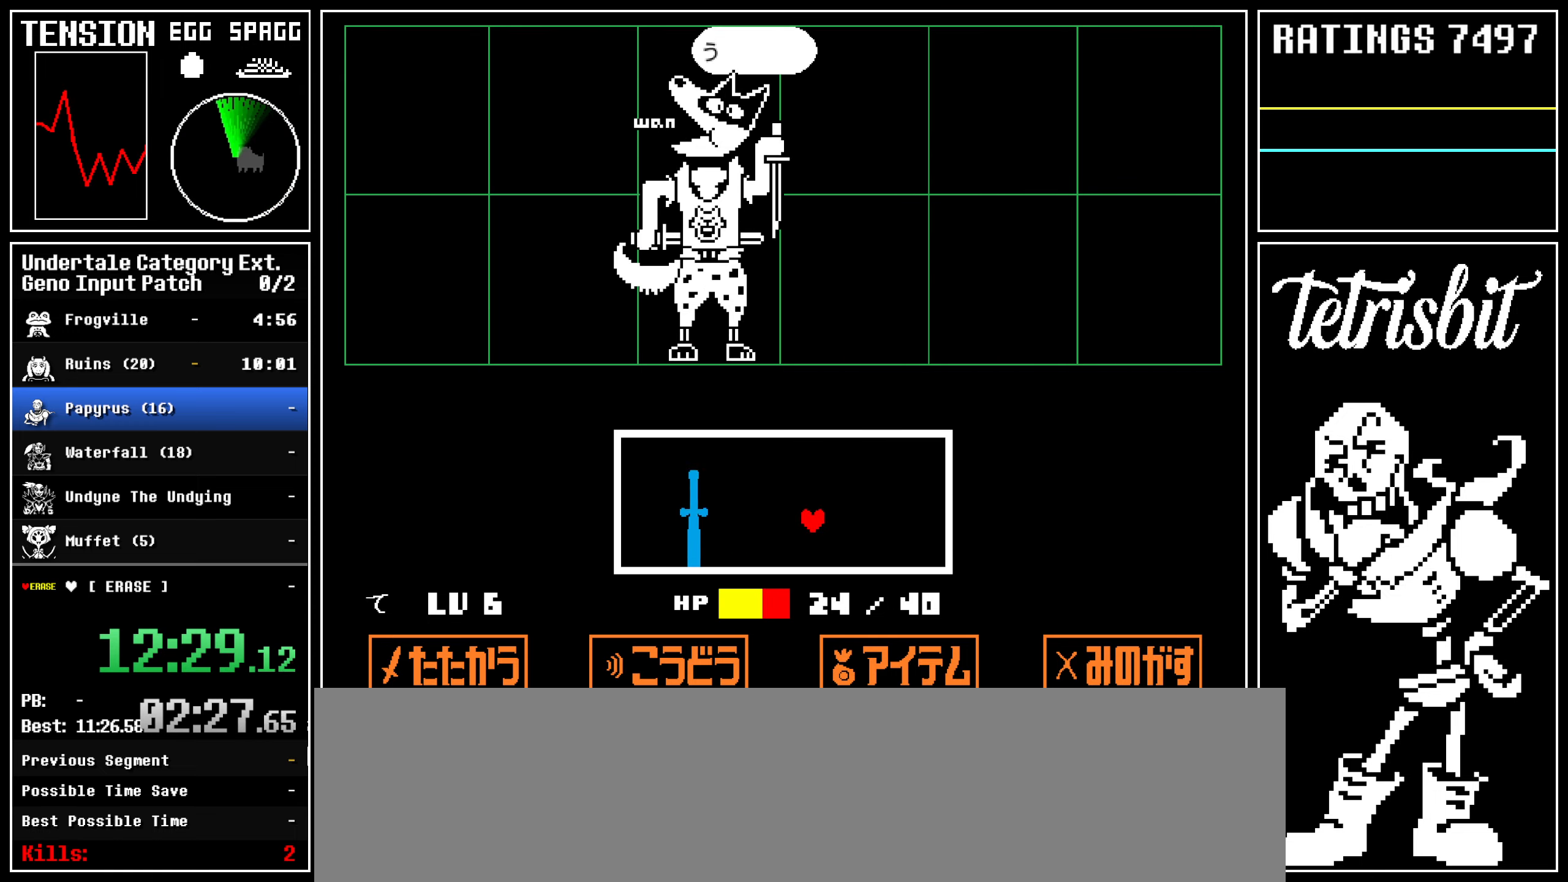
{"keys": ["down", "left"], "events": [[350, "down", "down"], [350, "up", "up"]]}
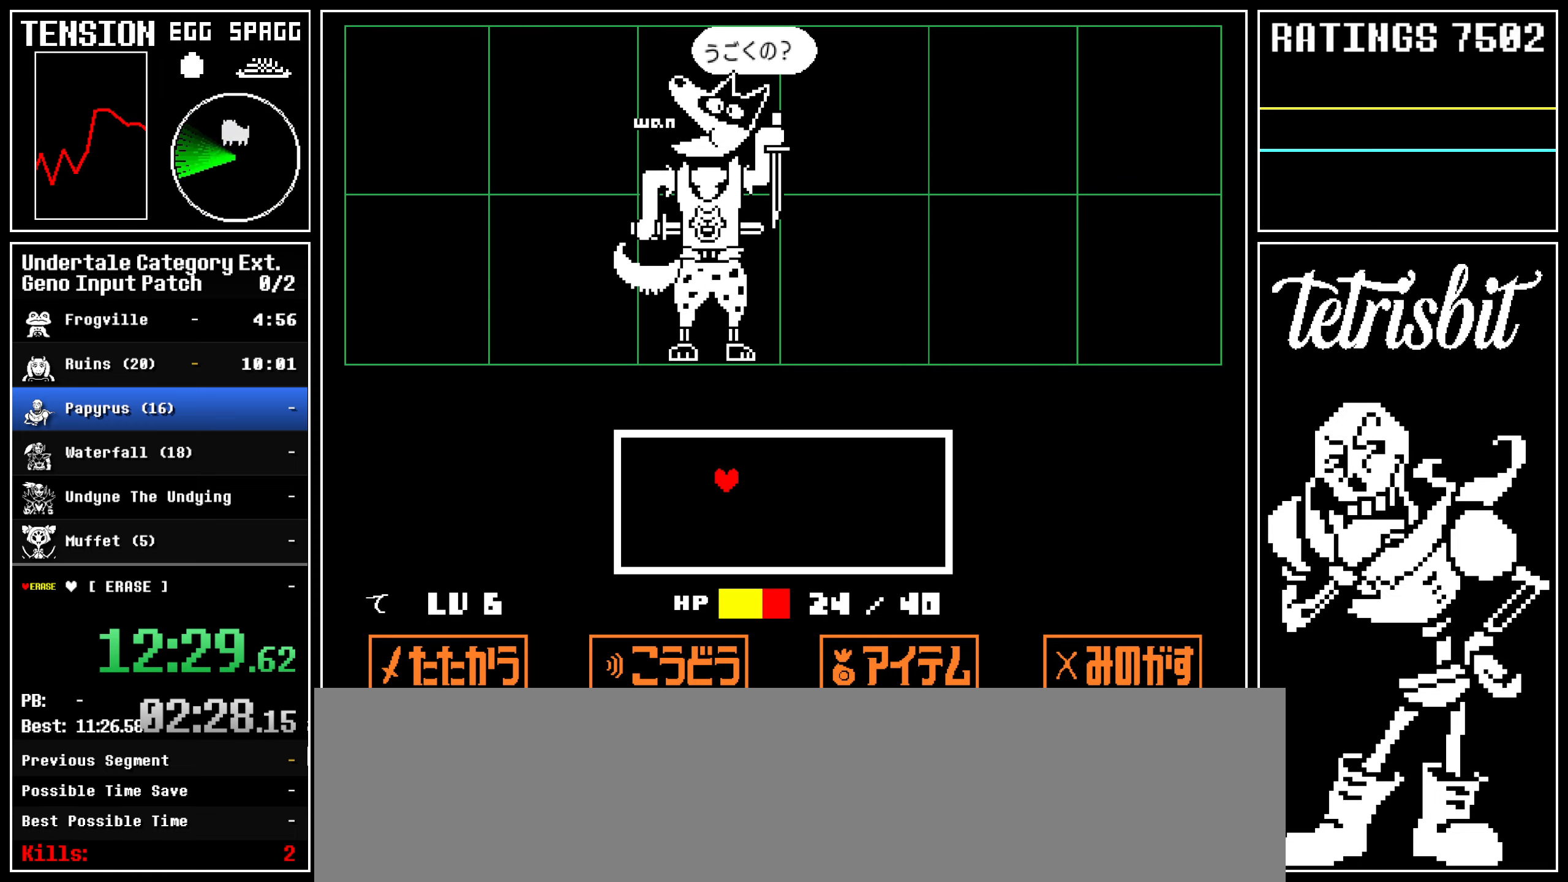
{"keys": [], "events": [[483, "down", "up"], [500, "left", "up"]]}
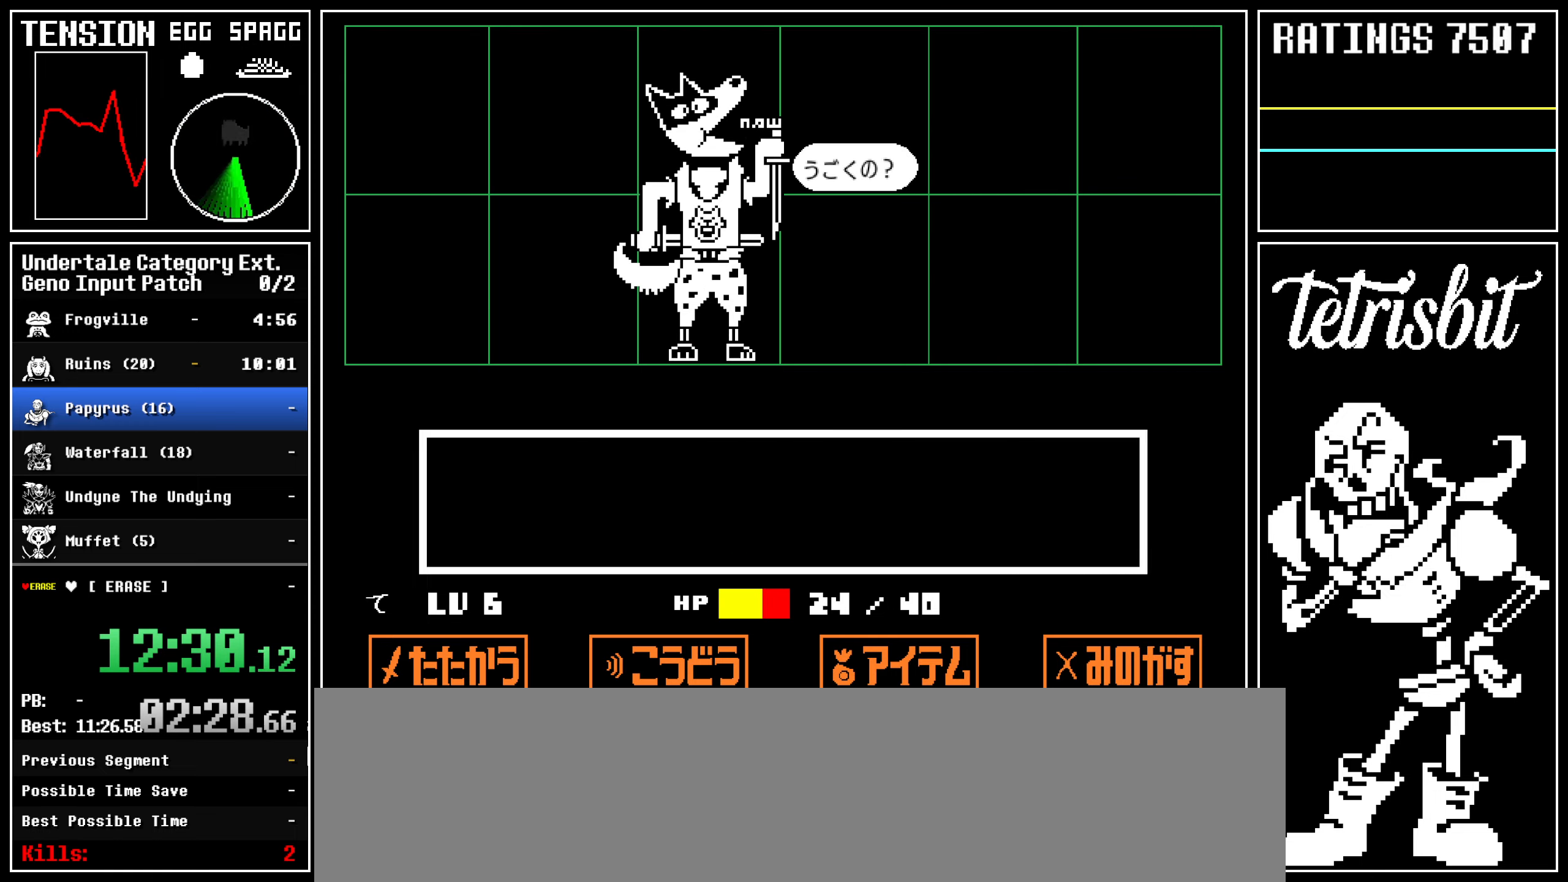
{"keys": ["return", "z"], "events": [[167, "return", "down"], [200, "return", "up"], [217, "z", "down"], [250, "return", "down"], [250, "z", "up"], [317, "z", "down"], [333, "return", "up"], [367, "z", "up"], [383, "return", "down"], [383, "z", "down"], [433, "return", "up"], [483, "return", "down"]]}
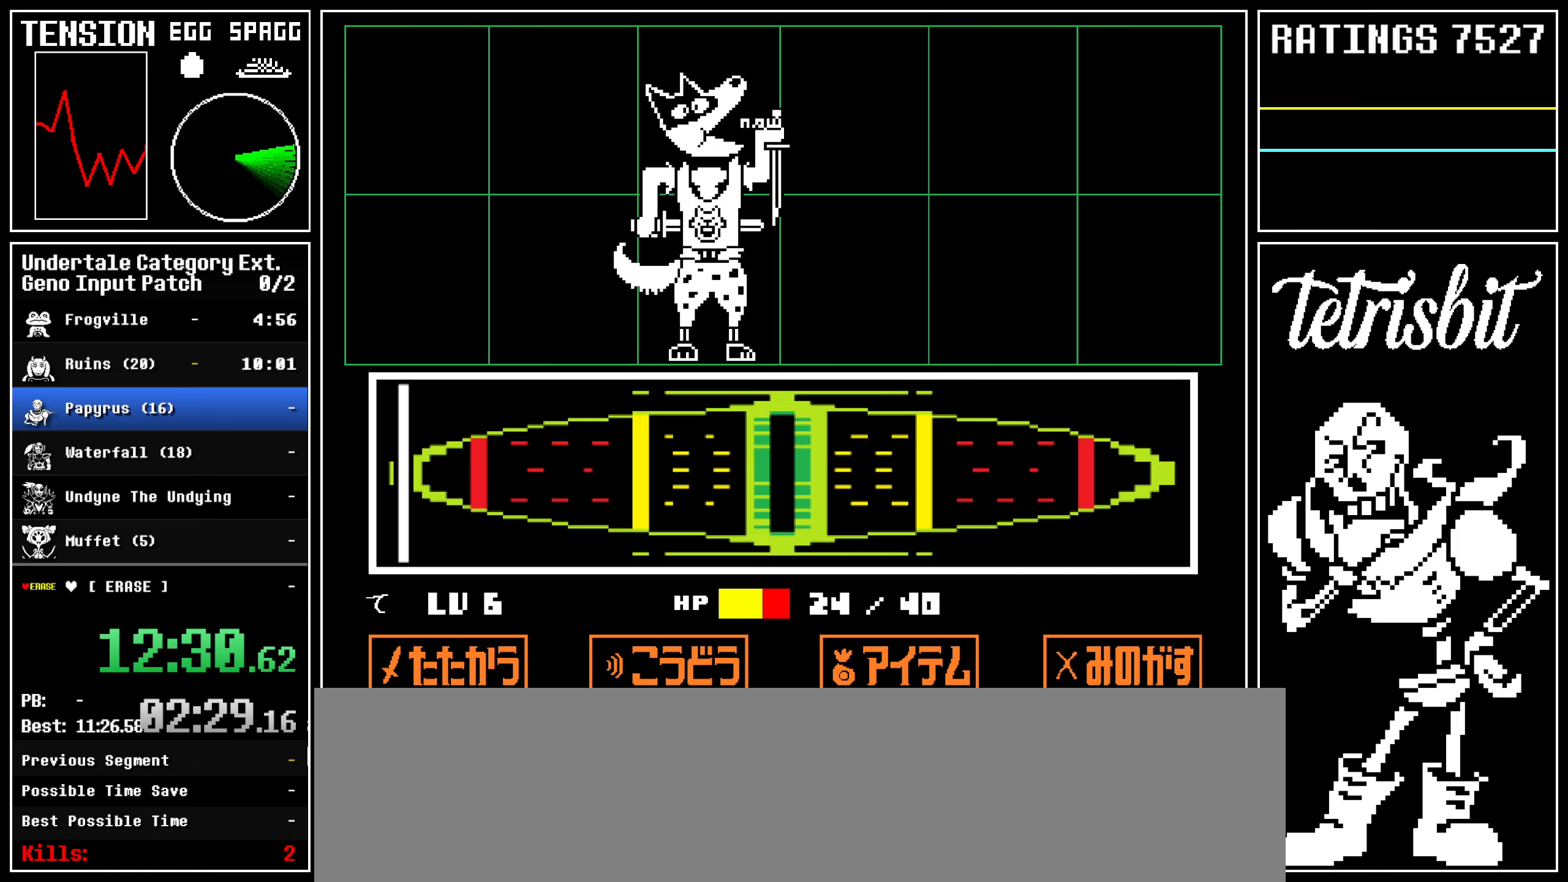
{"keys": ["right"], "events": [[17, "return", "up"], [17, "z", "up"], [50, "return", "down"], [50, "z", "down"], [83, "return", "up"], [100, "z", "up"], [133, "return", "down"], [133, "z", "down"], [167, "return", "up"], [183, "z", "up"], [217, "return", "down"], [217, "z", "down"], [250, "return", "up"], [283, "z", "up"], [300, "z", "down"], [333, "return", "down"], [350, "return", "up"], [367, "z", "up"], [383, "right", "down"]]}
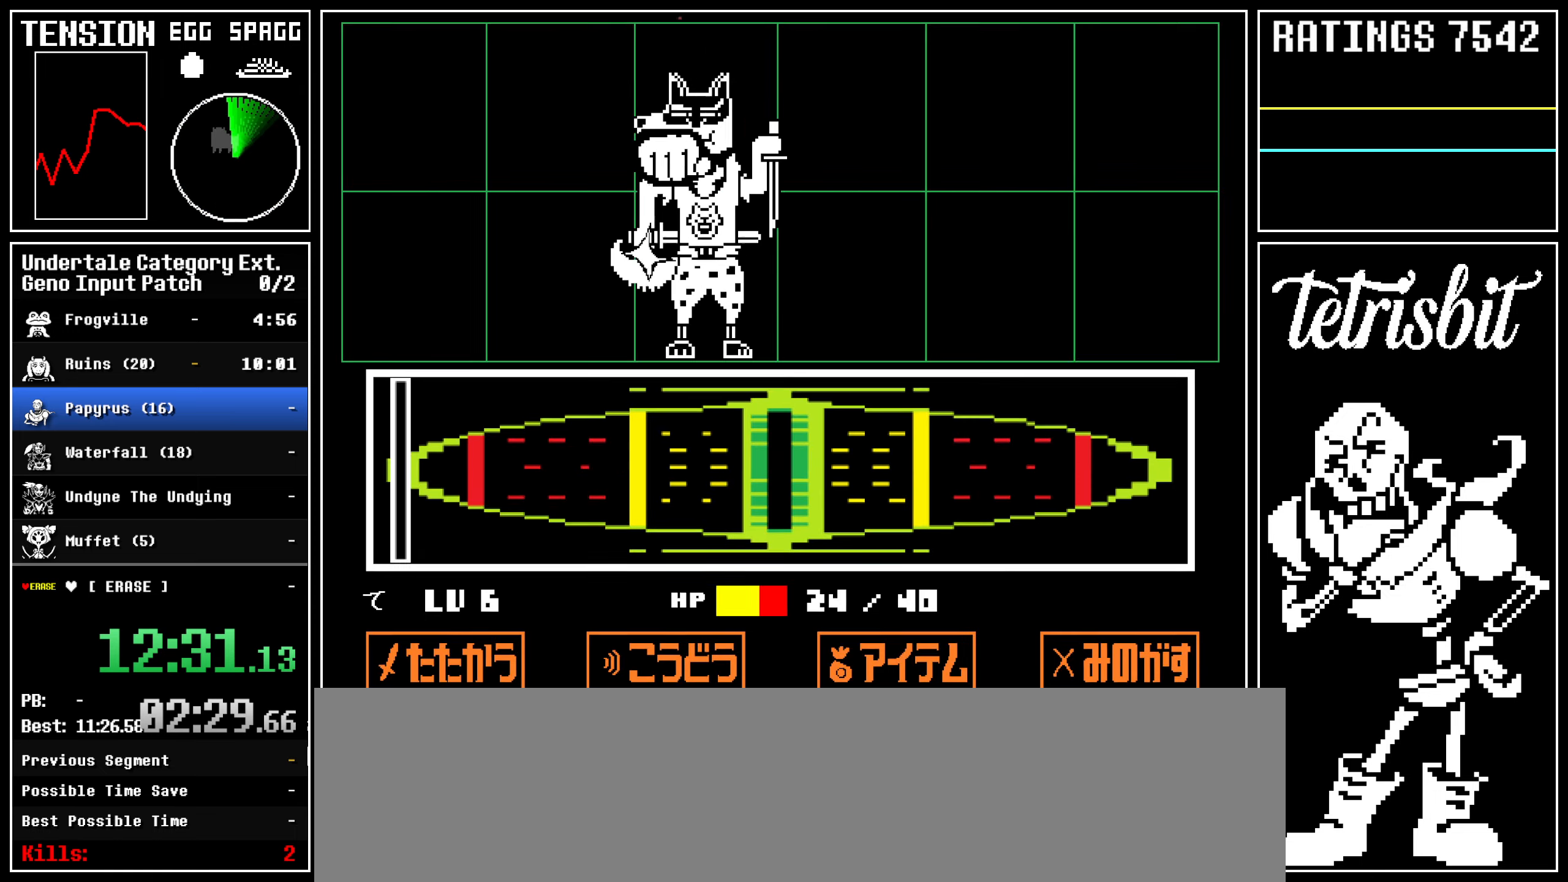
{"keys": ["right"], "events": []}
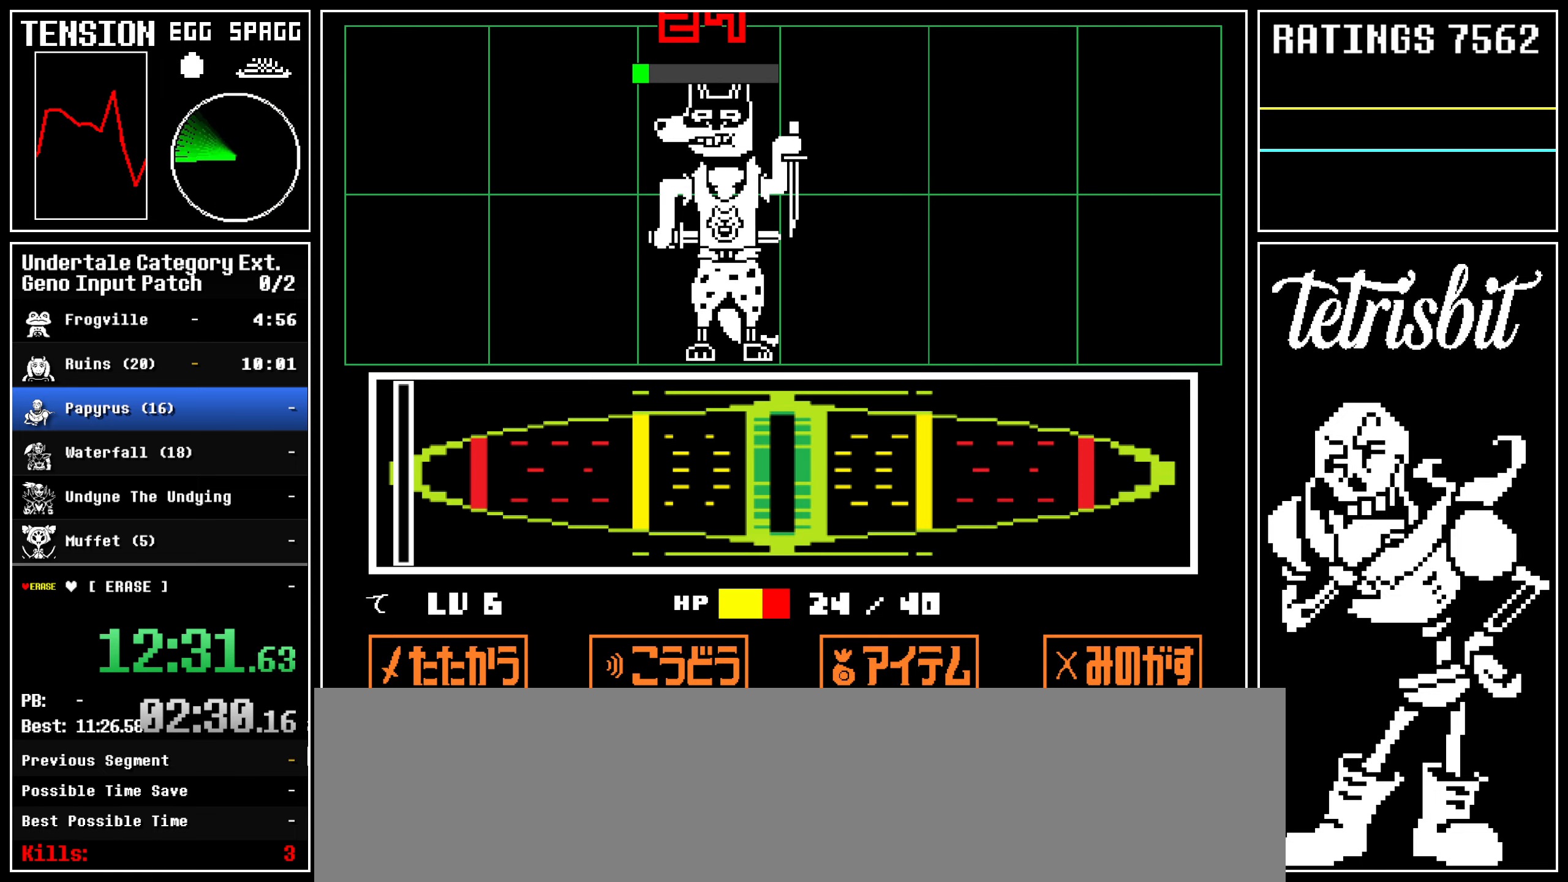
{"keys": ["right"], "events": []}
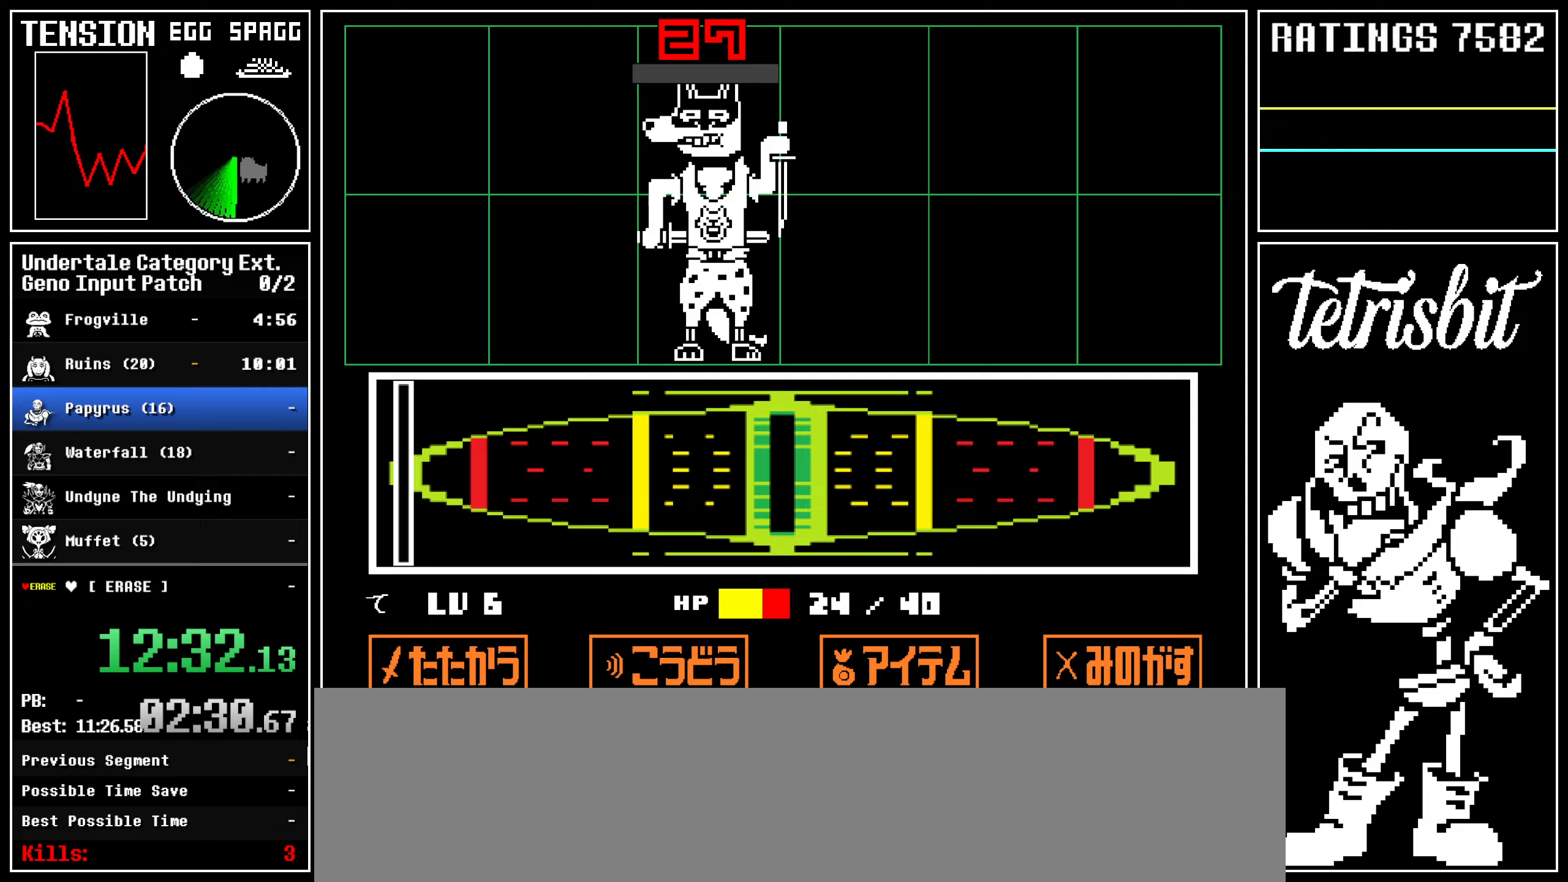
{"keys": ["right"], "events": []}
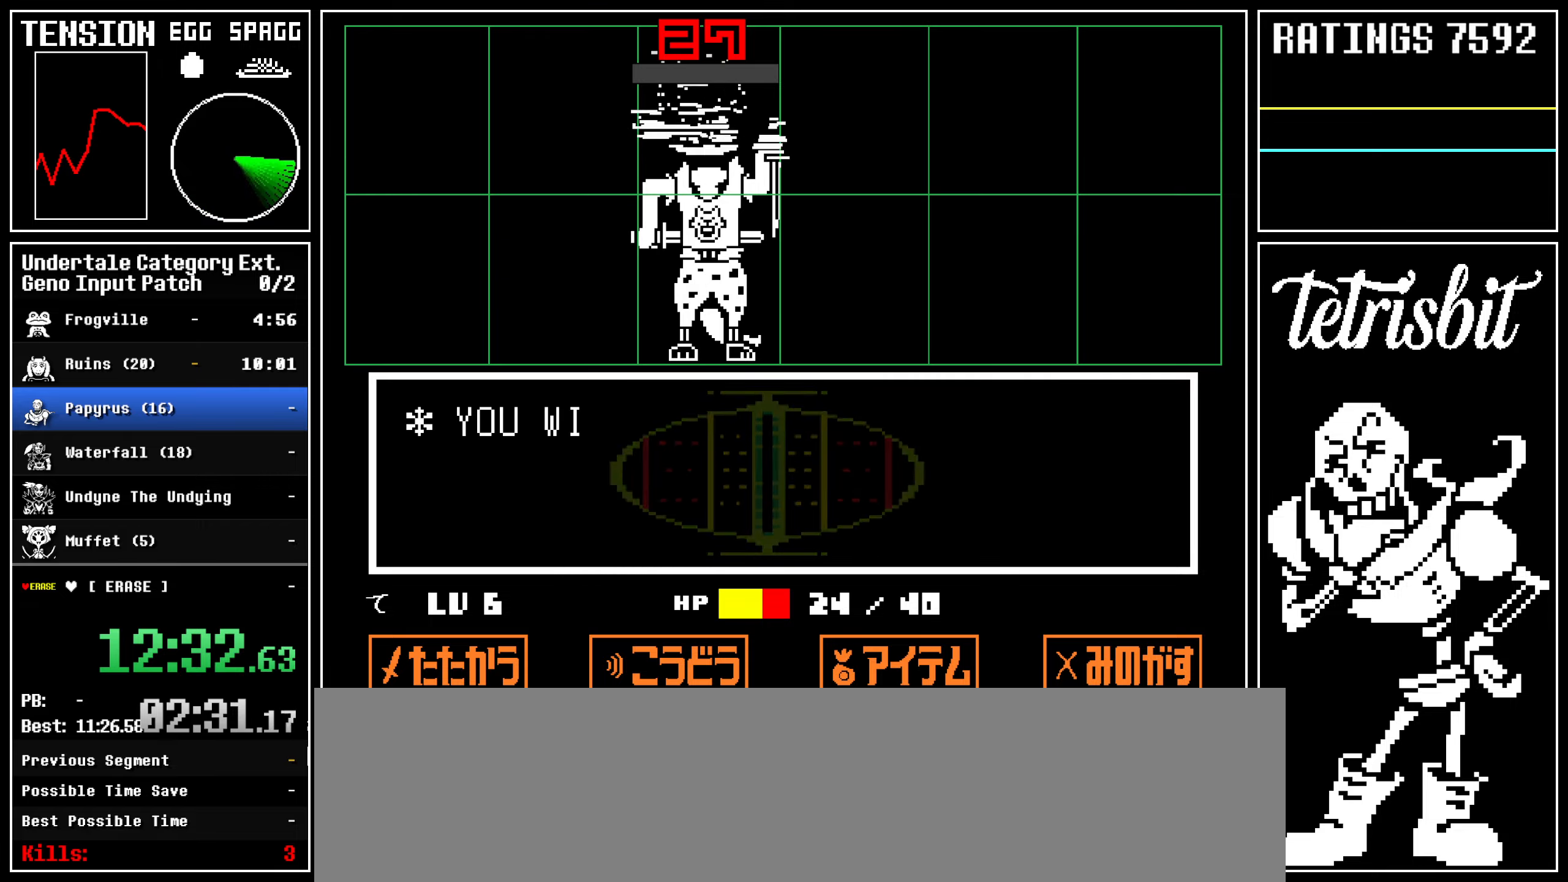
{"keys": ["return", "right"], "events": [[417, "return", "down"]]}
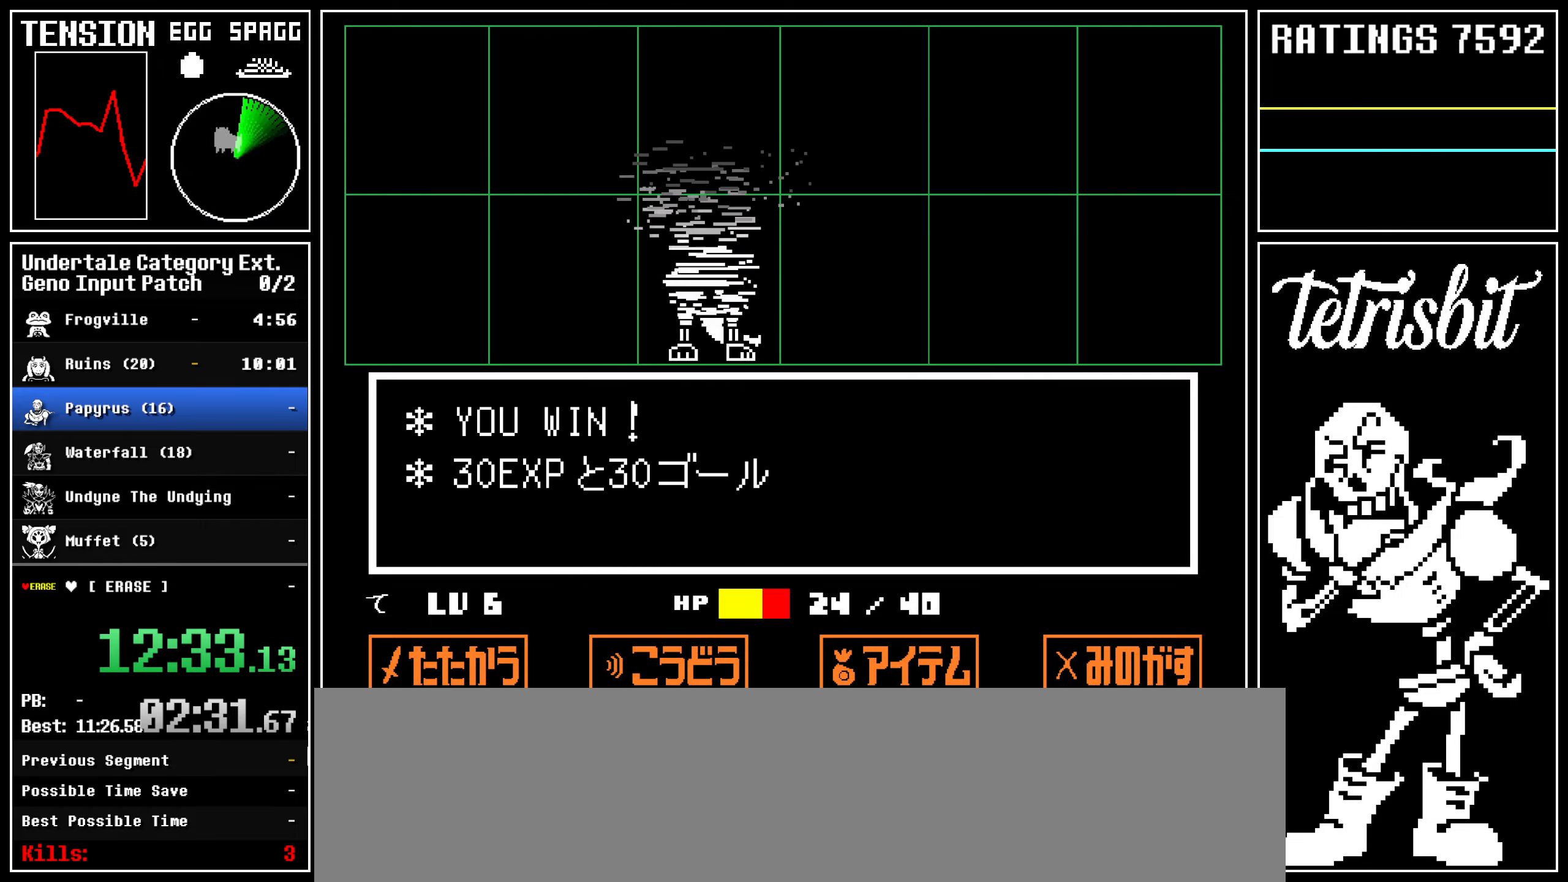
{"keys": ["return", "right"], "events": []}
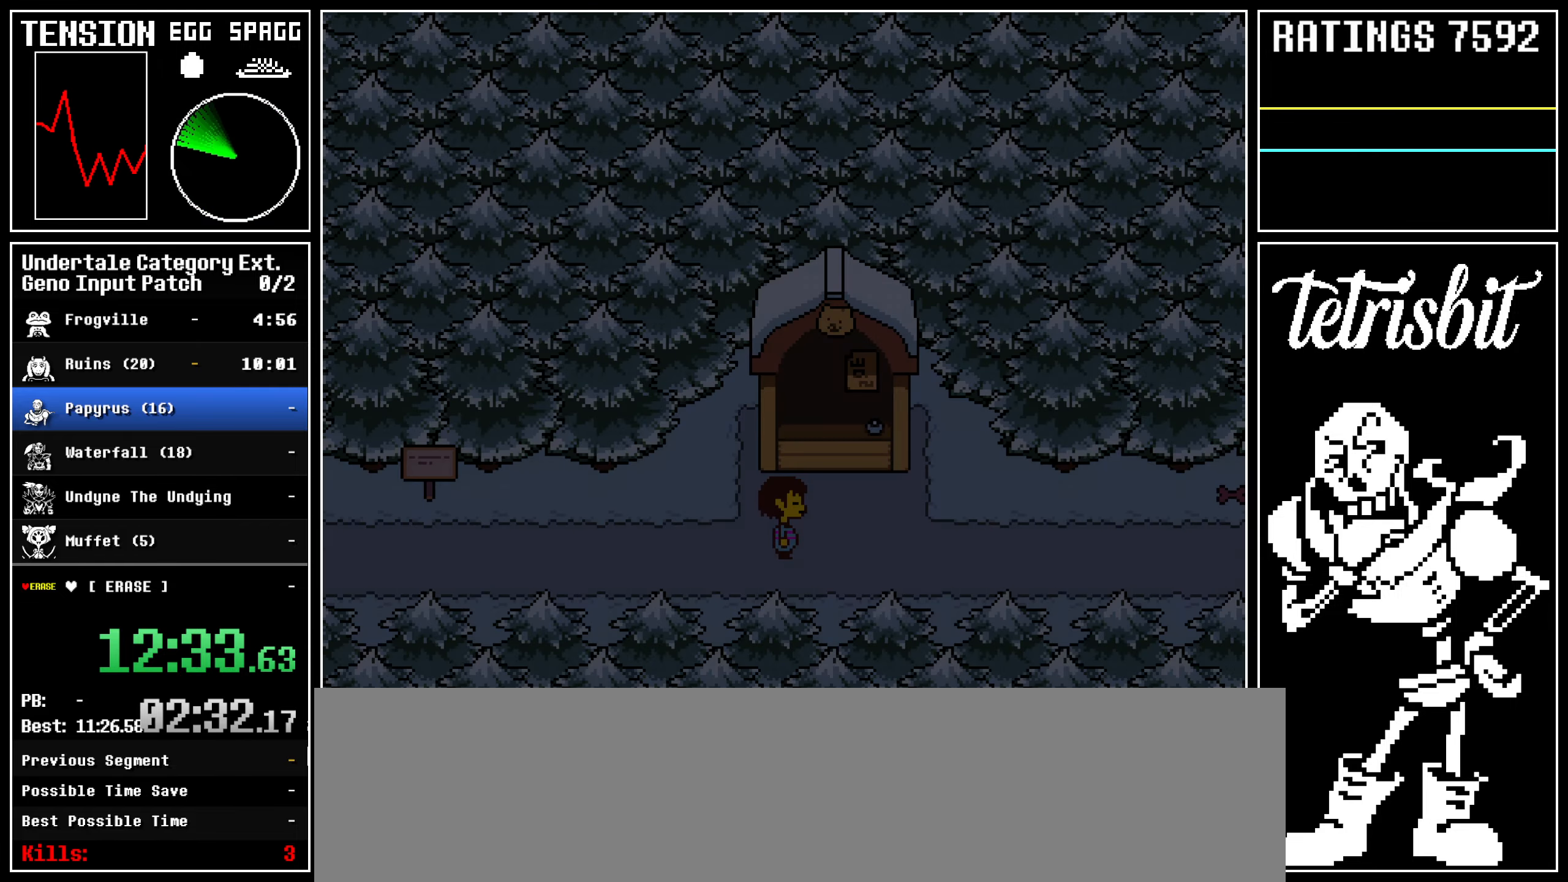
{"keys": ["right"], "events": [[83, "return", "up"]]}
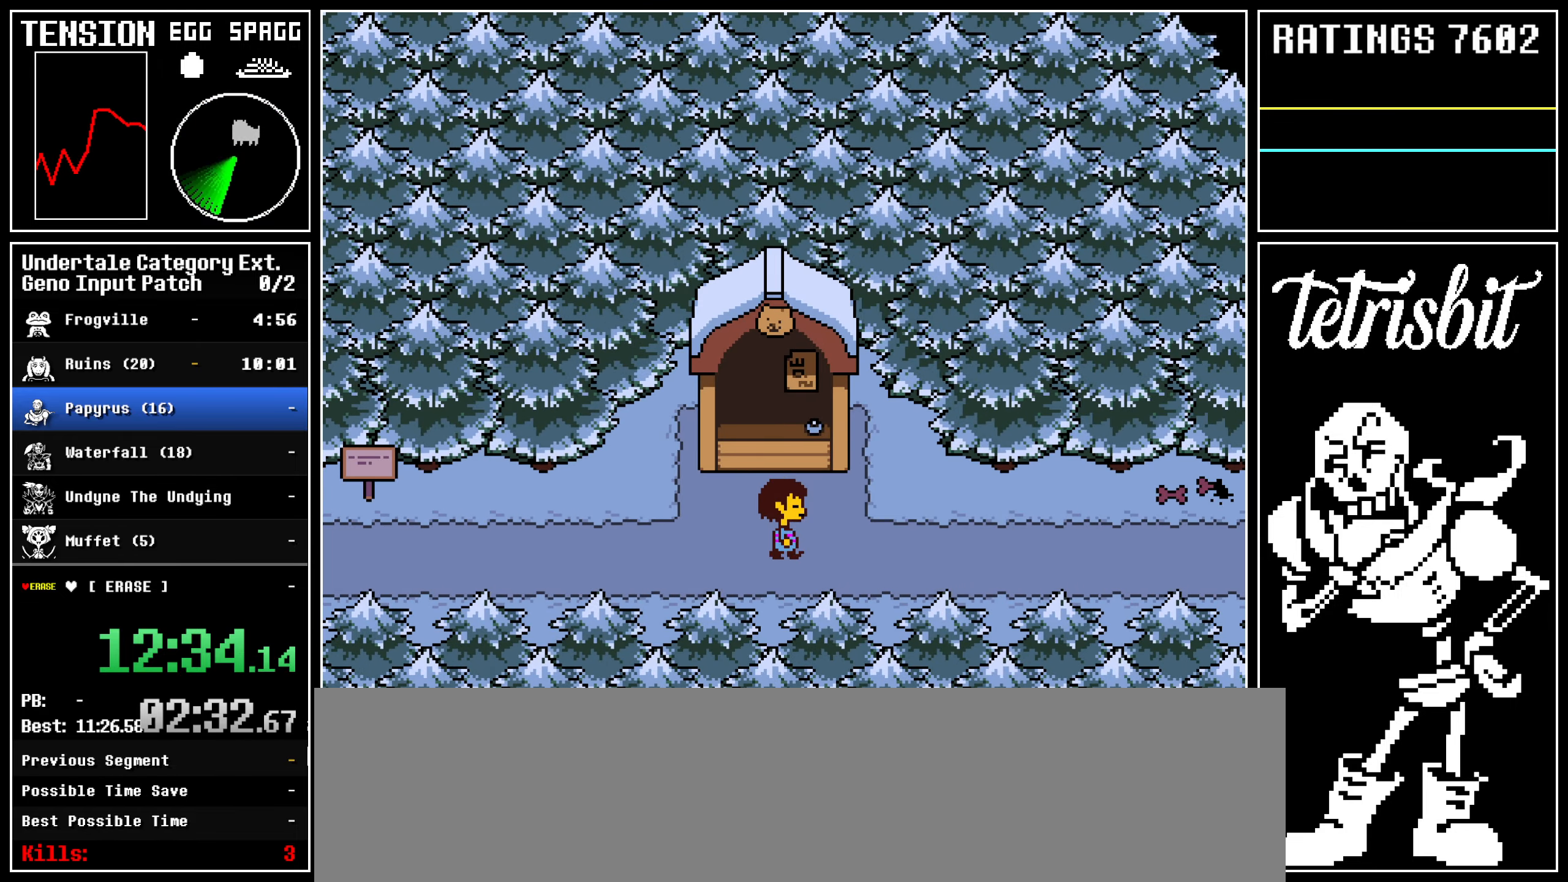
{"keys": ["right"], "events": []}
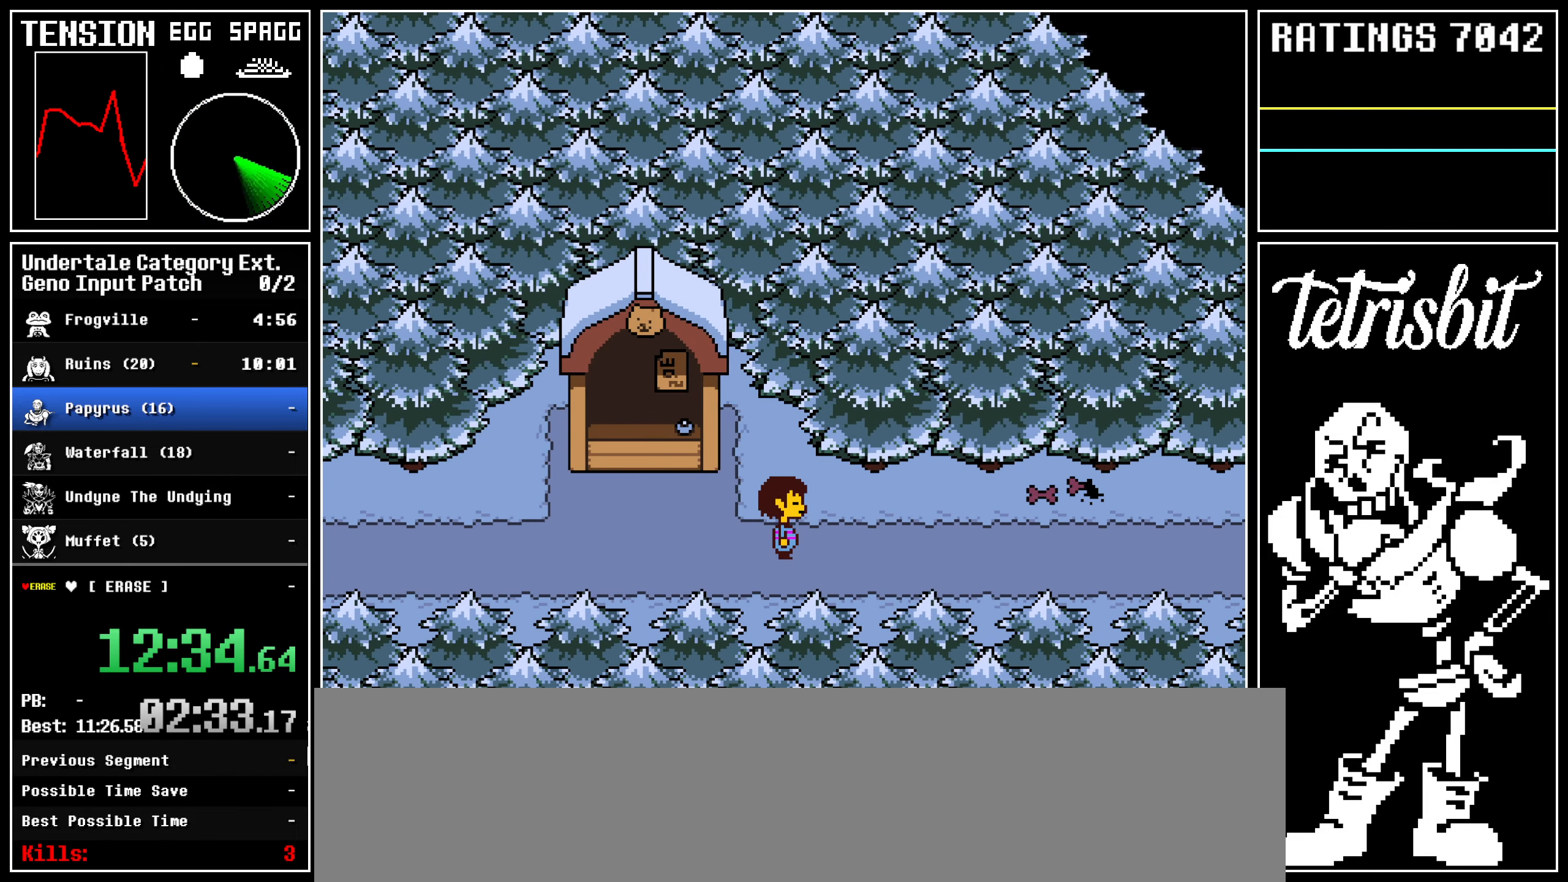
{"keys": ["down", "right"], "events": [[117, "down", "down"], [117, "up", "down"], [383, "up", "up"]]}
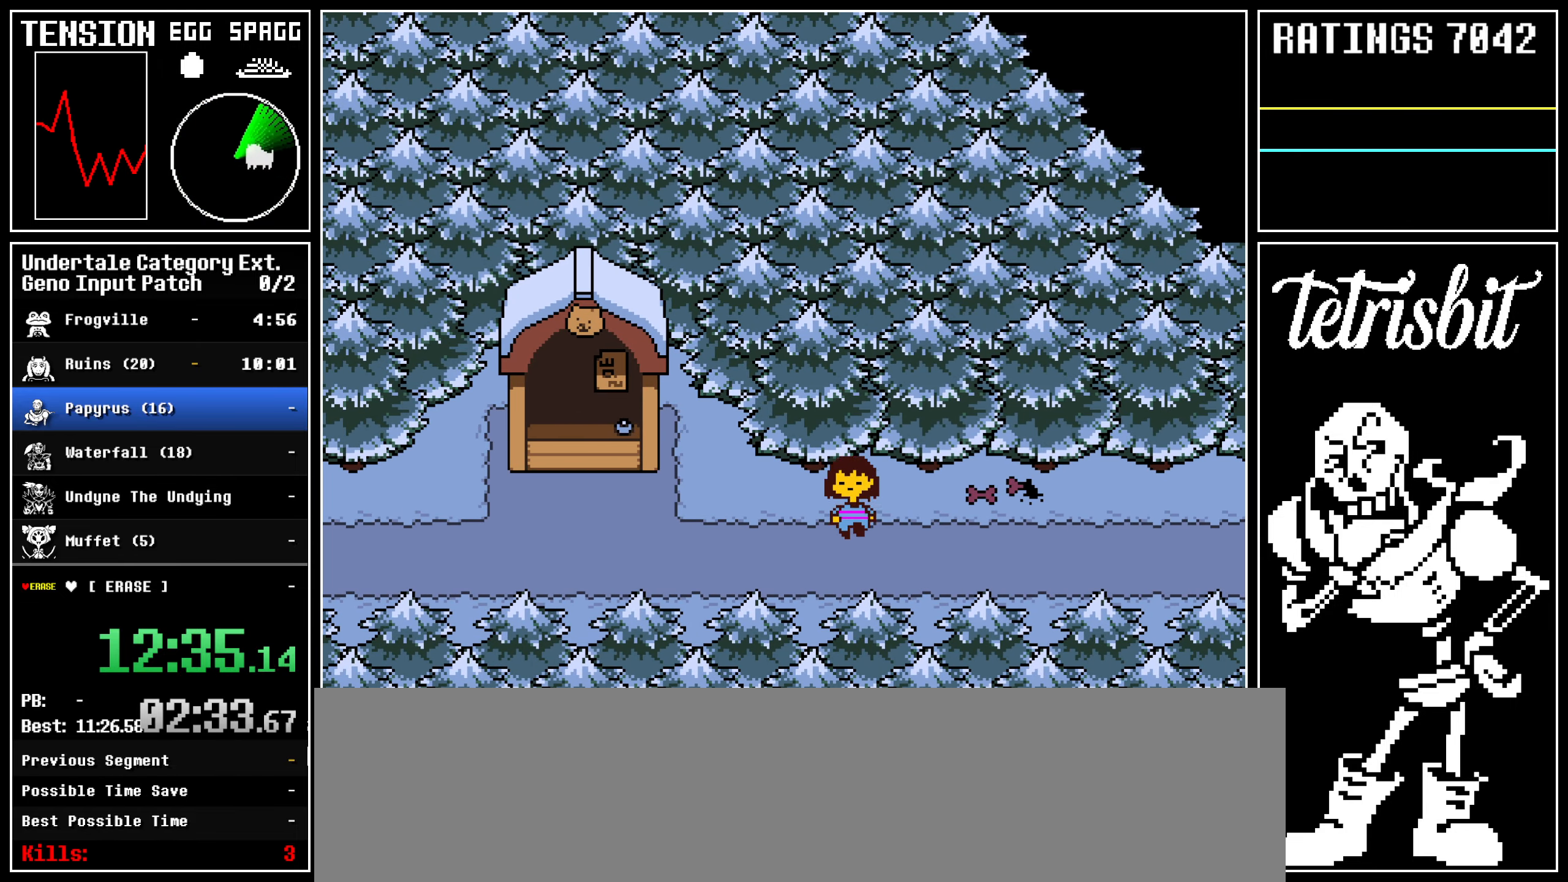
{"keys": ["right"], "events": [[133, "down", "up"]]}
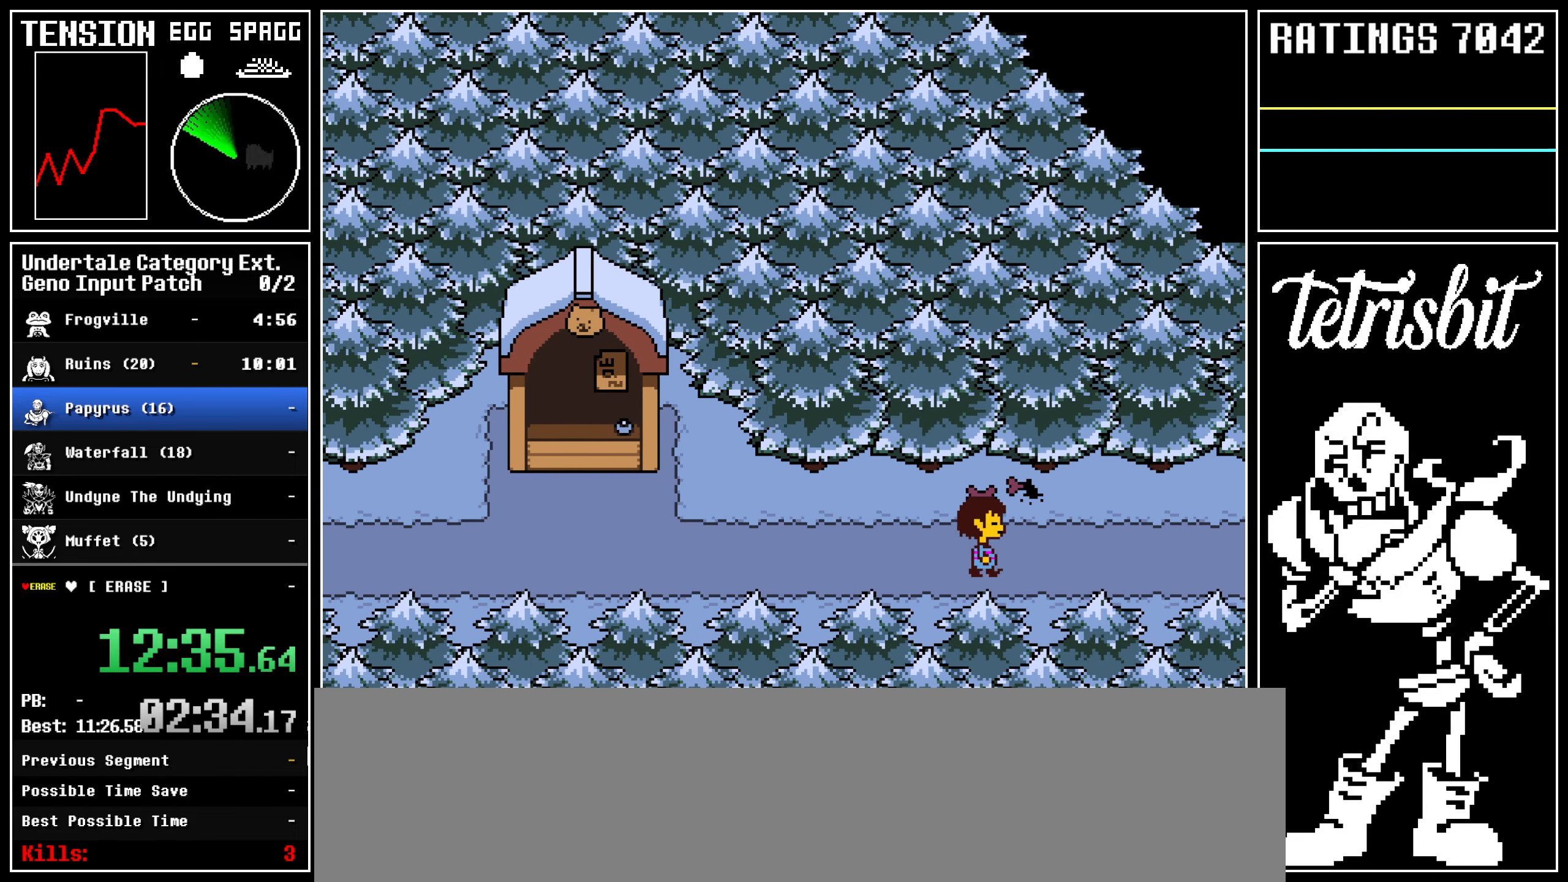
{"keys": ["down", "right", "up"], "events": [[300, "up", "down"], [317, "down", "down"]]}
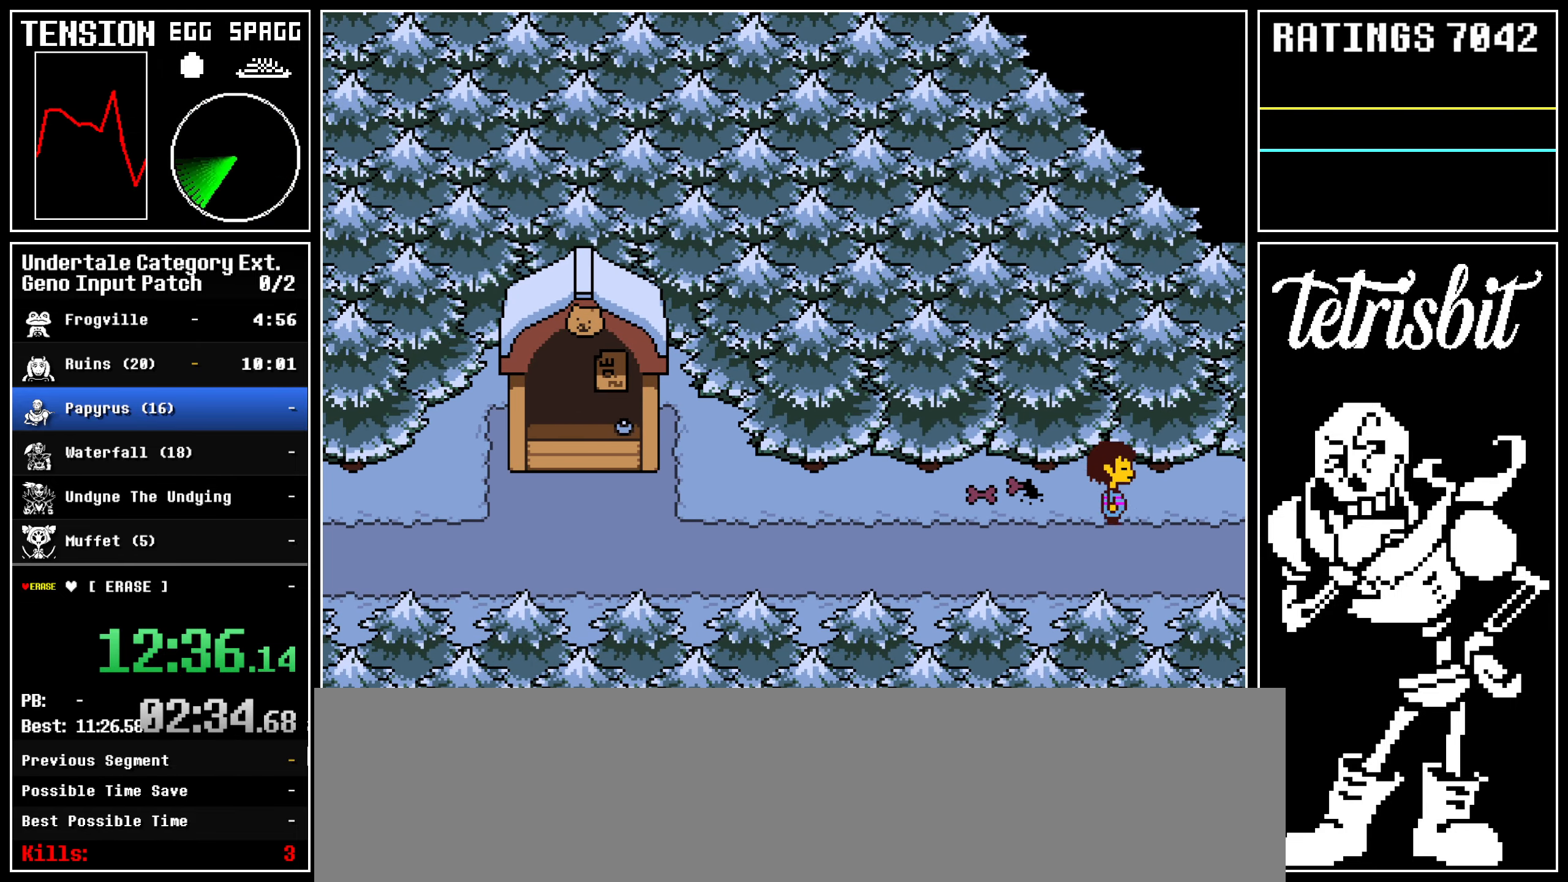
{"keys": ["right"], "events": [[150, "up", "up"], [167, "down", "up"]]}
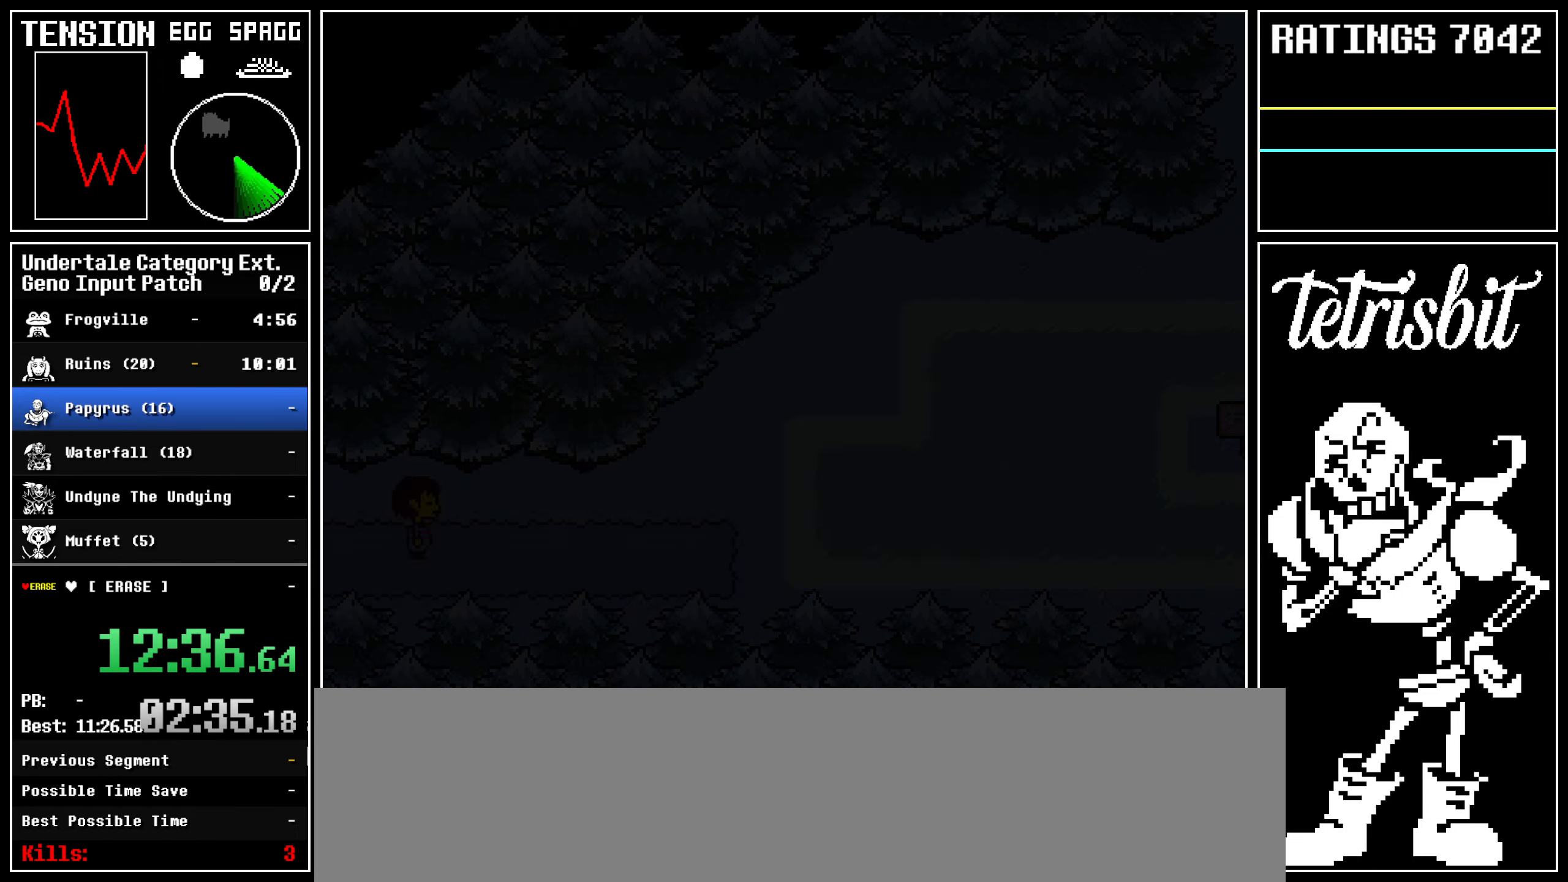
{"keys": ["right"], "events": []}